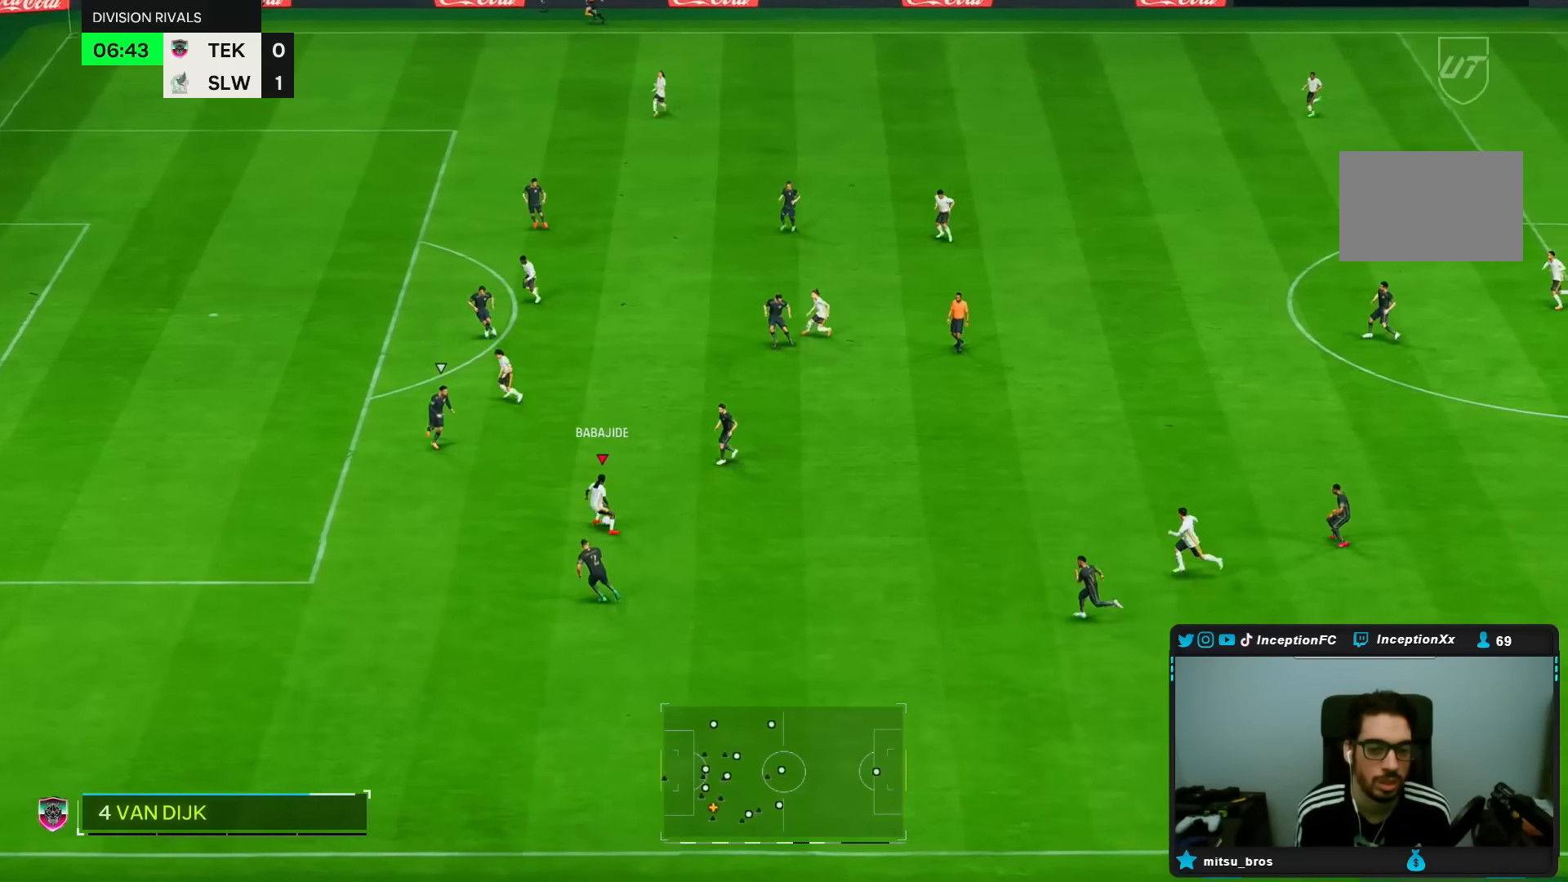
Gameplay with a controller (PlayStation layout); each line is a JSON object with the inputs held at the frame after it (dt_ms = milliseconds from this image to that frame). "events" lists button and stick changes between this image and that frame as [ms after this image, input, new state], when the widget could be followed in between. Not read: L3 R3.
{"dt_ms": 500, "buttons": [], "left_stick": "up-left", "right_stick": "center", "events": [[33, "CROSS", "down"], [33, "R1", "down"], [100, "left_stick", "up-left"], [167, "CROSS", "up"], [400, "R1", "up"]]}
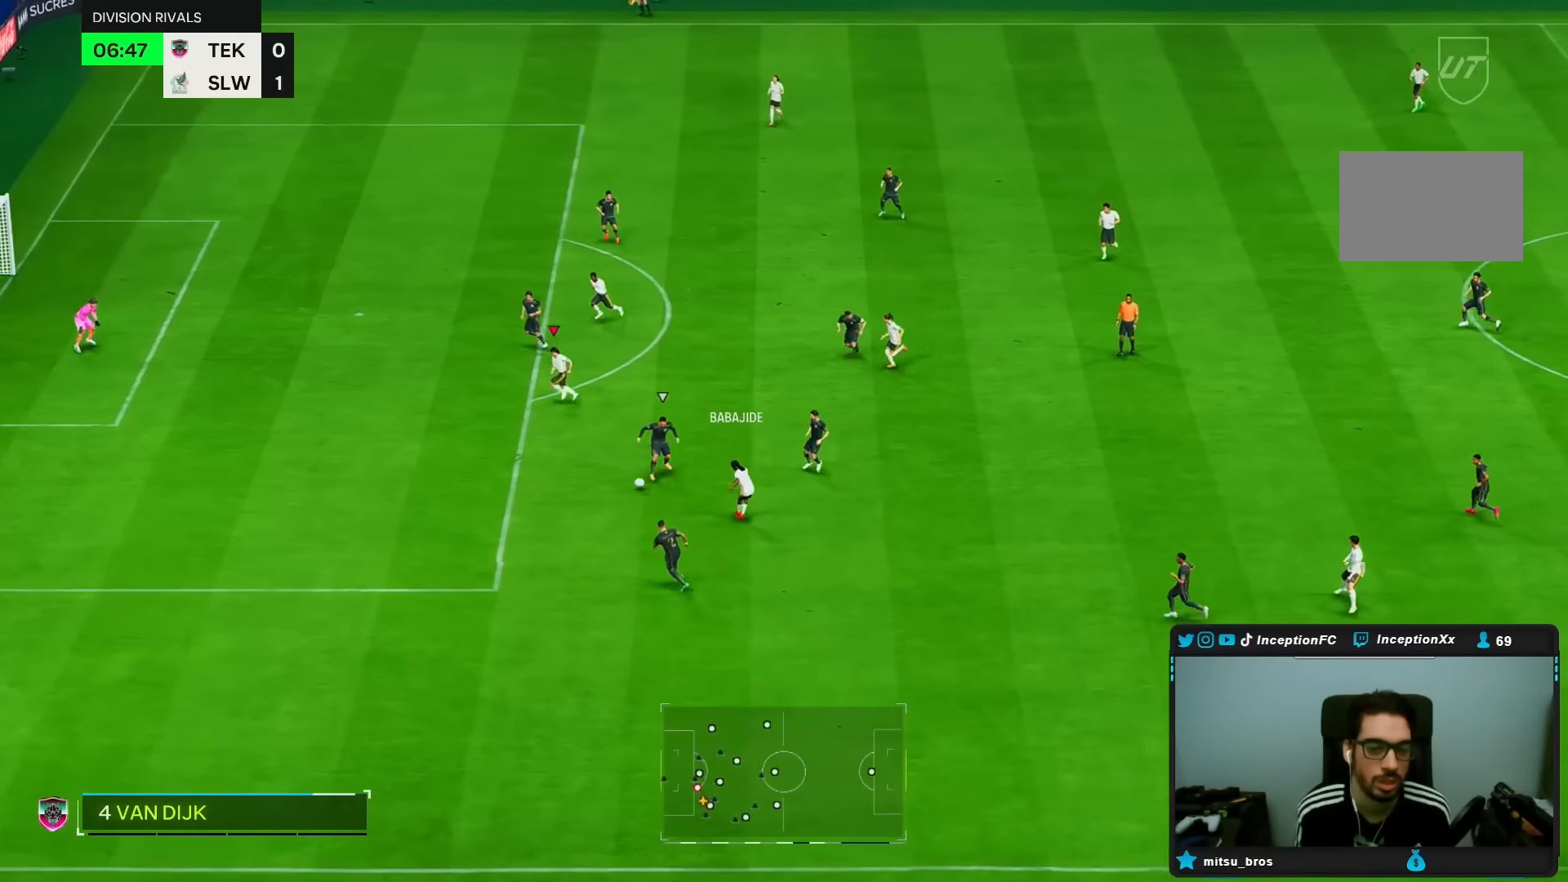
{"dt_ms": 500, "buttons": ["L2"], "left_stick": "center", "right_stick": "center", "events": [[17, "left_stick", "center"], [50, "L2", "down"]]}
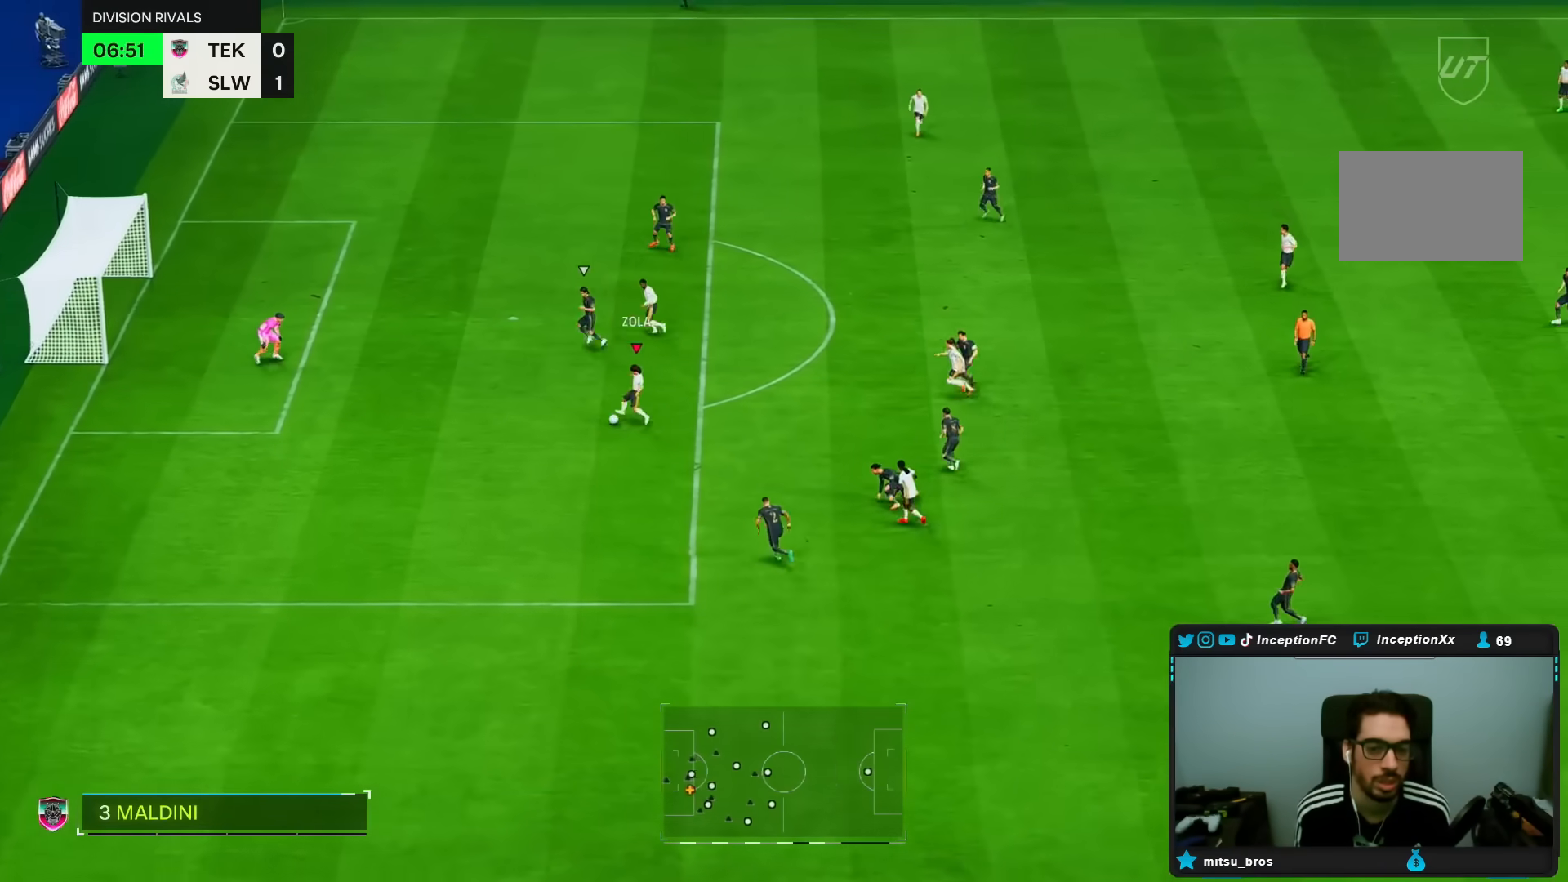
{"dt_ms": 500, "buttons": [], "left_stick": "up-left", "right_stick": "center", "events": [[100, "L2", "up"], [100, "left_stick", "up-left"]]}
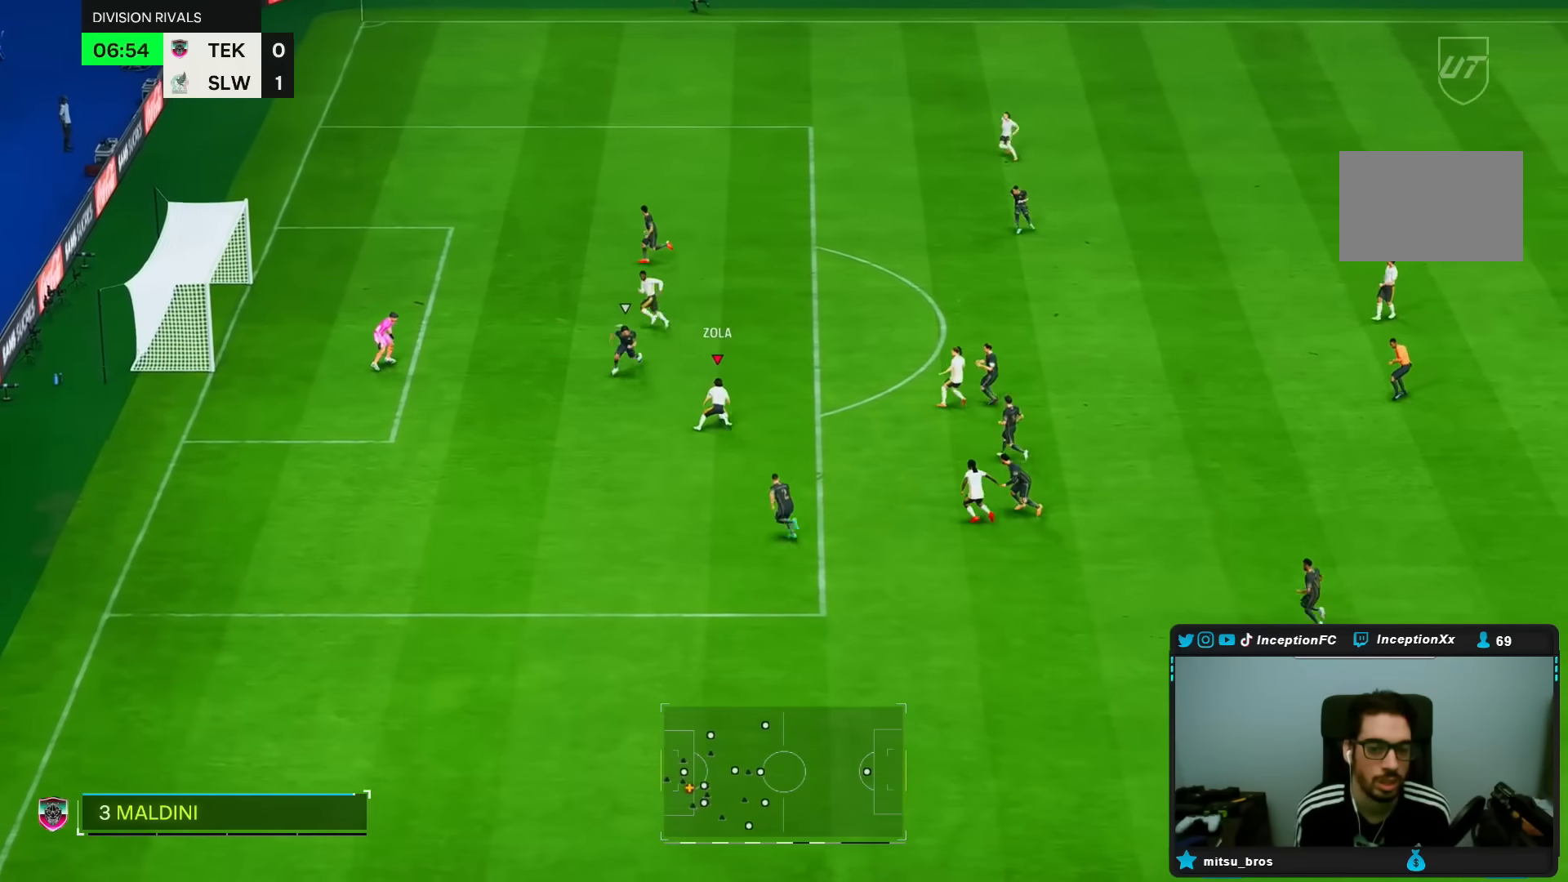
{"dt_ms": 500, "buttons": ["CIRCLE"], "left_stick": "up-left", "right_stick": "center"}
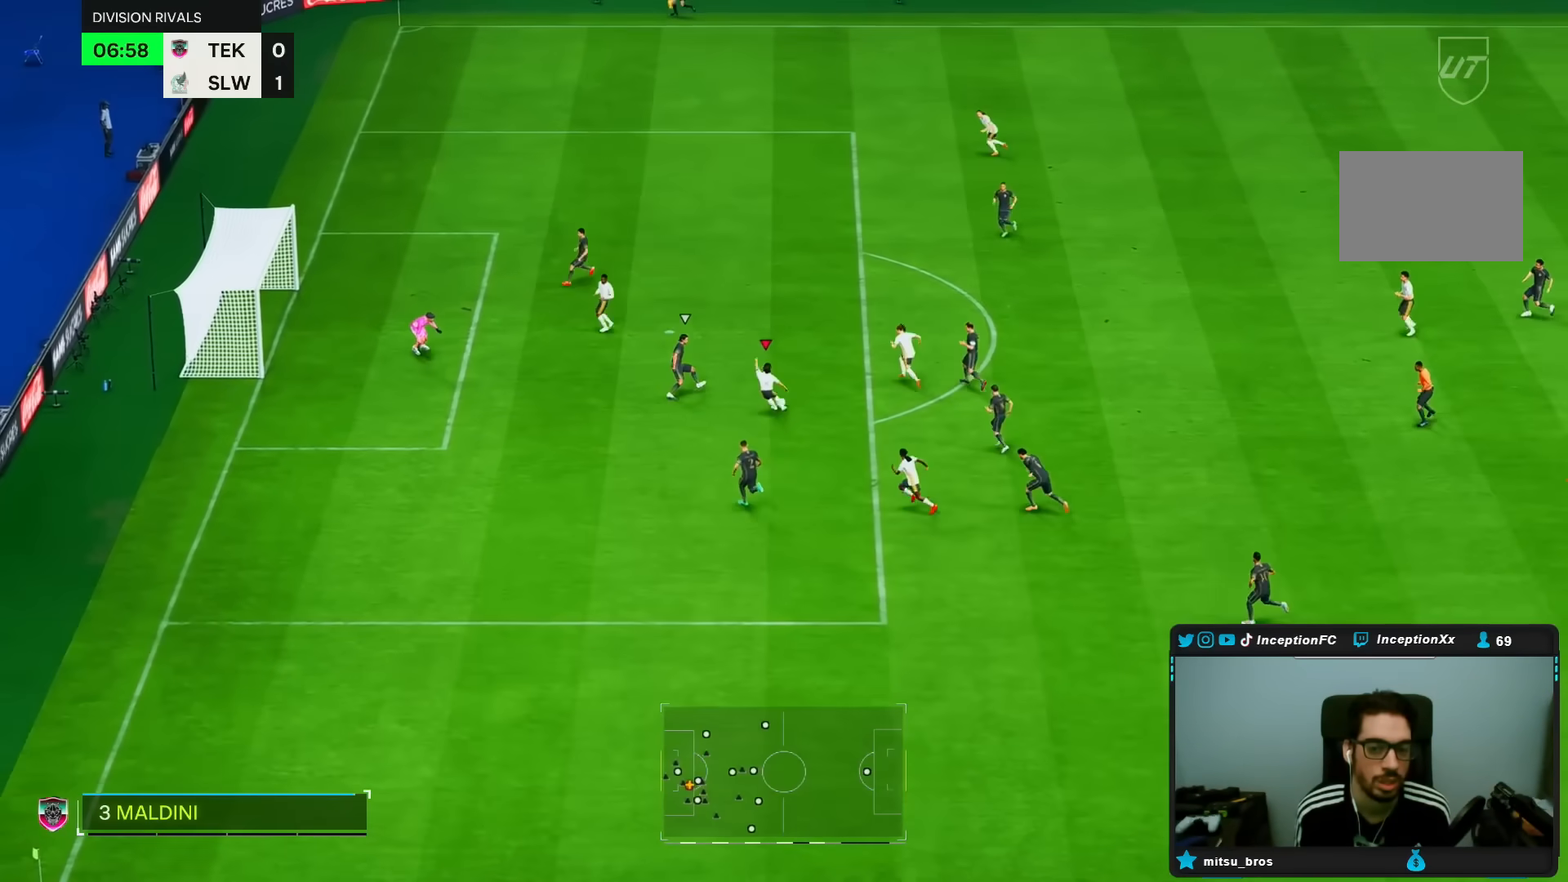
{"dt_ms": 500, "buttons": [], "left_stick": "left", "right_stick": "center", "events": [[100, "CIRCLE", "up"], [233, "left_stick", "left"]]}
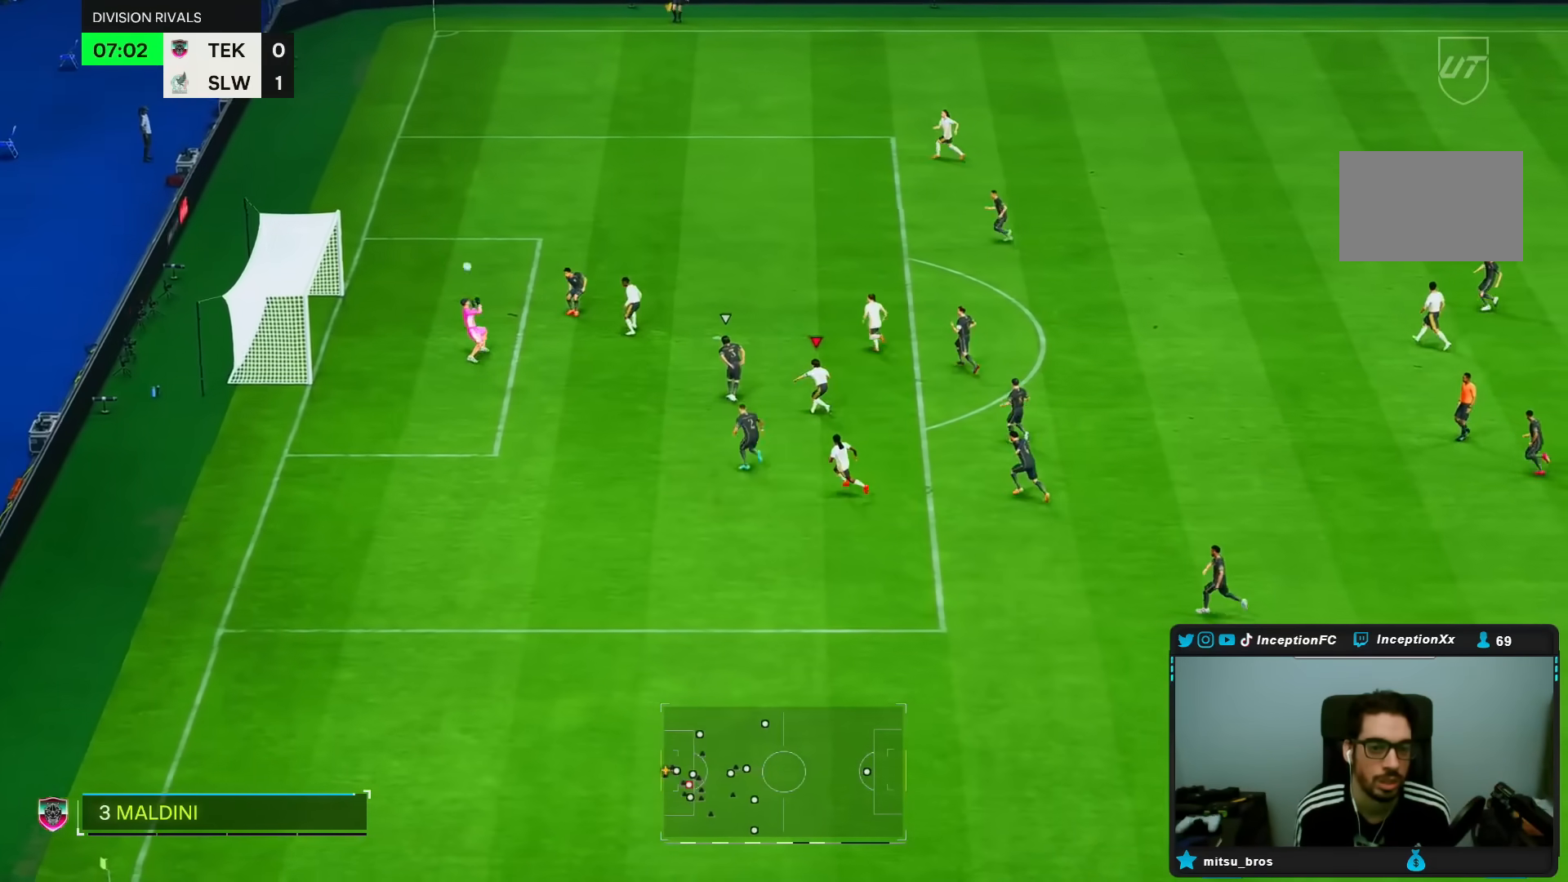
{"dt_ms": 500, "buttons": [], "left_stick": "left", "right_stick": "center", "events": []}
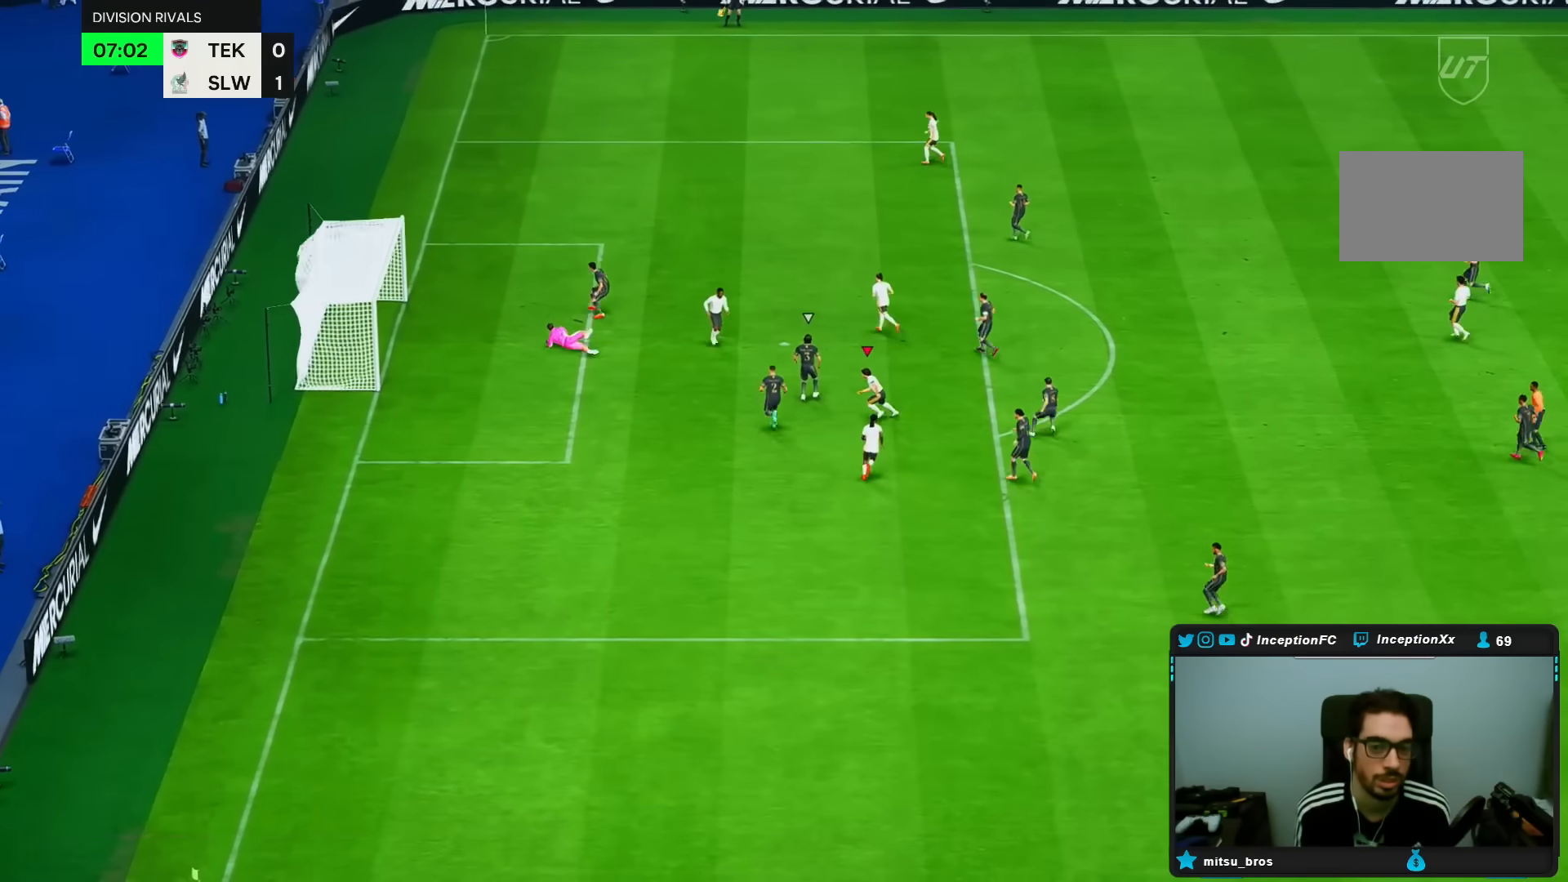
{"dt_ms": 500, "buttons": [], "left_stick": "center", "right_stick": "center", "events": [[133, "left_stick", "center"]]}
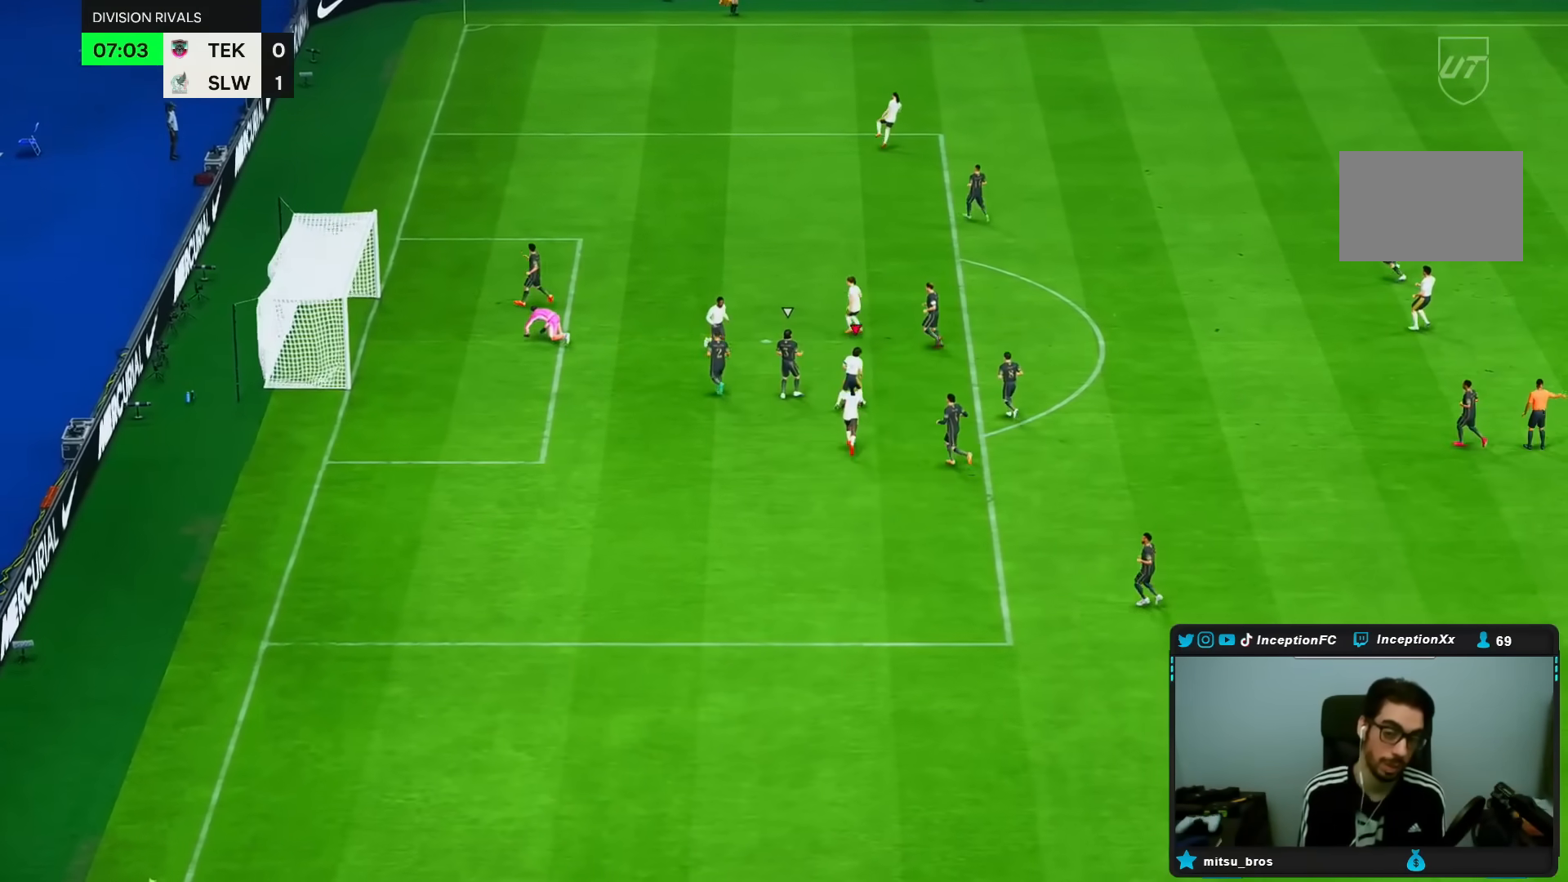
{"dt_ms": 500, "buttons": ["R1"], "left_stick": "center", "right_stick": "center"}
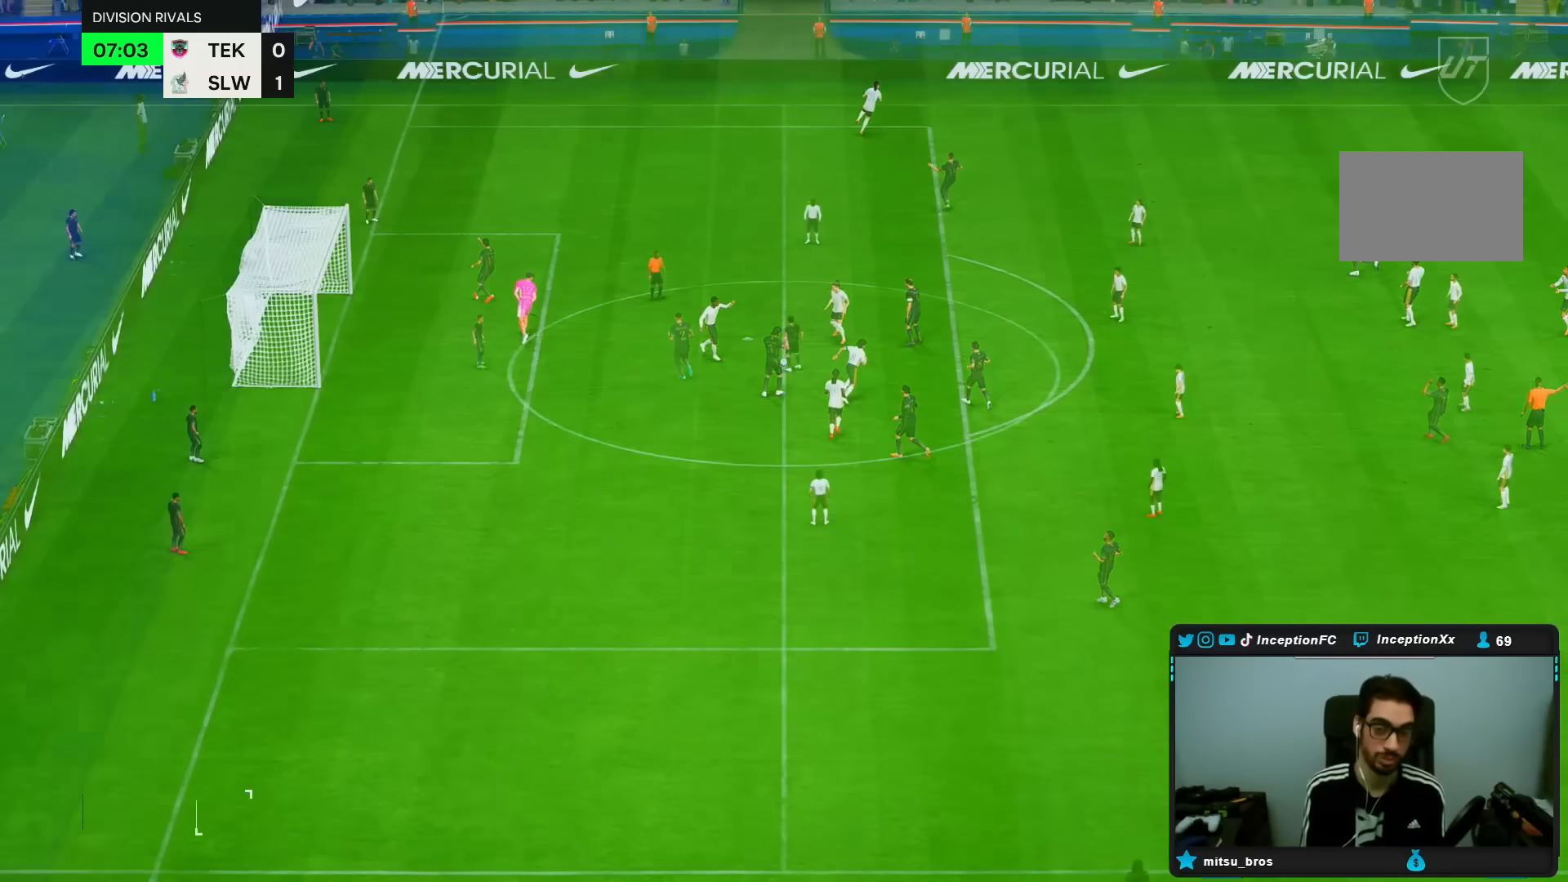
{"dt_ms": 500, "buttons": [], "left_stick": "center", "right_stick": "center", "events": [[50, "L1", "down"], [83, "R1", "up"], [117, "L1", "up"]]}
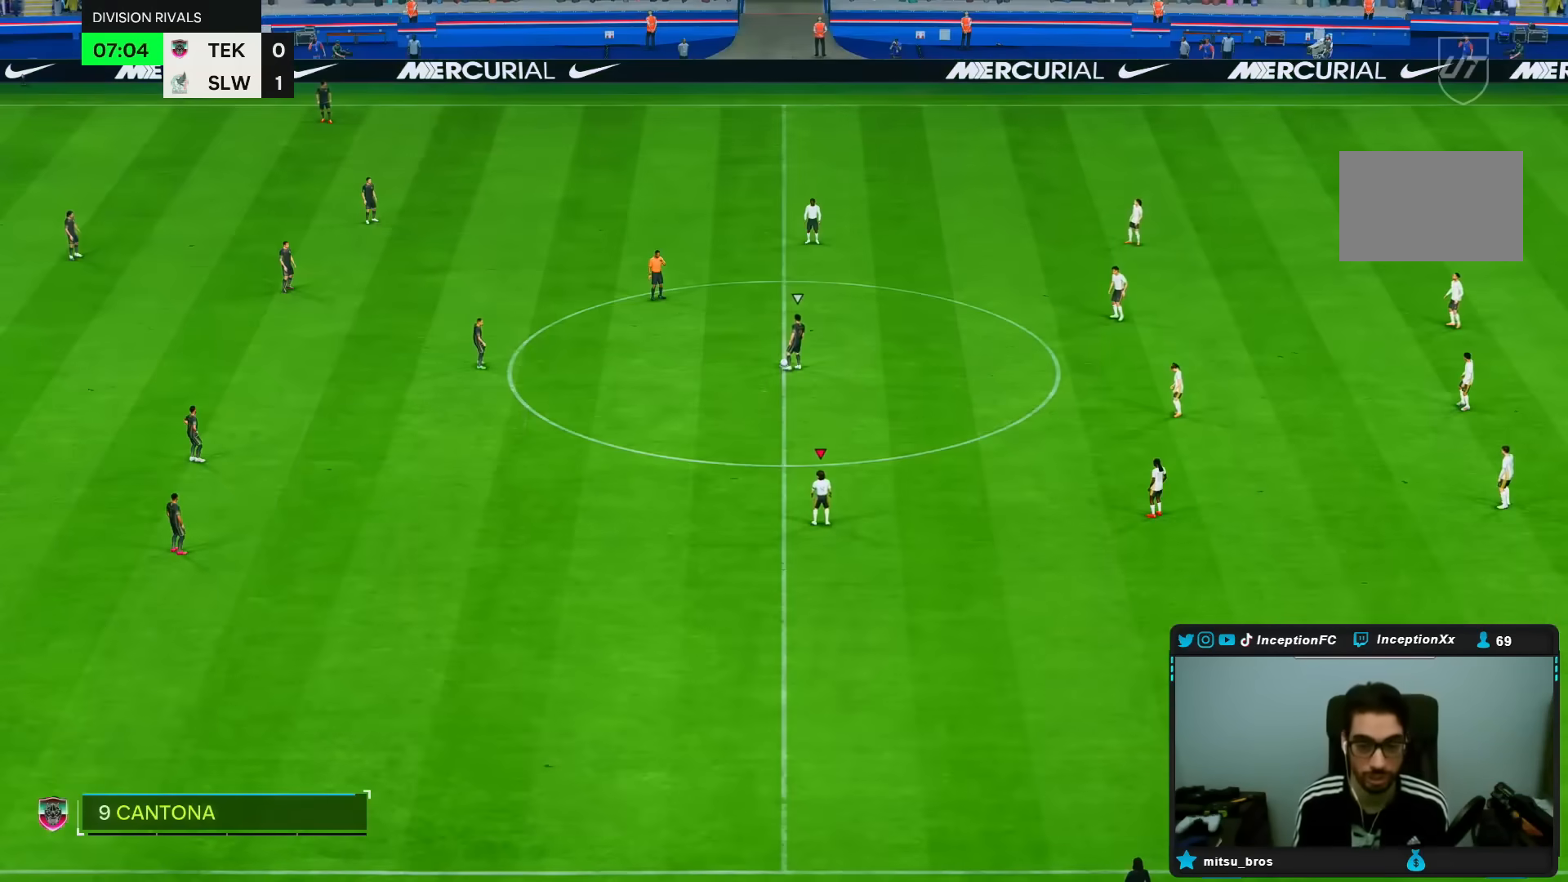
{"dt_ms": 500, "buttons": [], "left_stick": "center", "right_stick": "center", "events": [[300, "right_stick", "right"], [500, "right_stick", "center"]]}
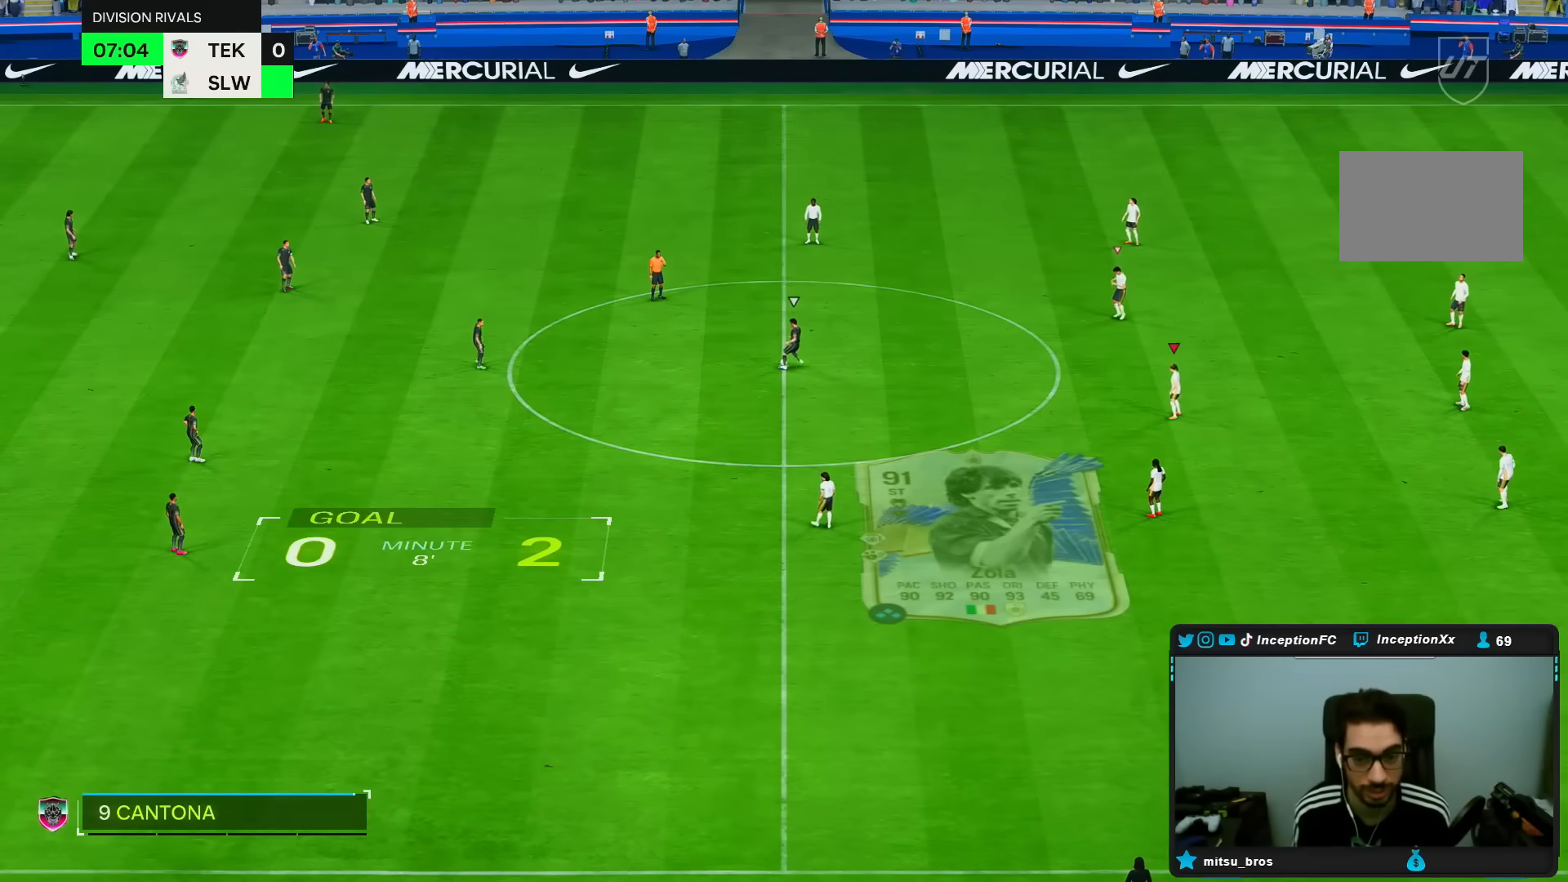
{"dt_ms": 1000, "buttons": [], "left_stick": "right", "right_stick": "center"}
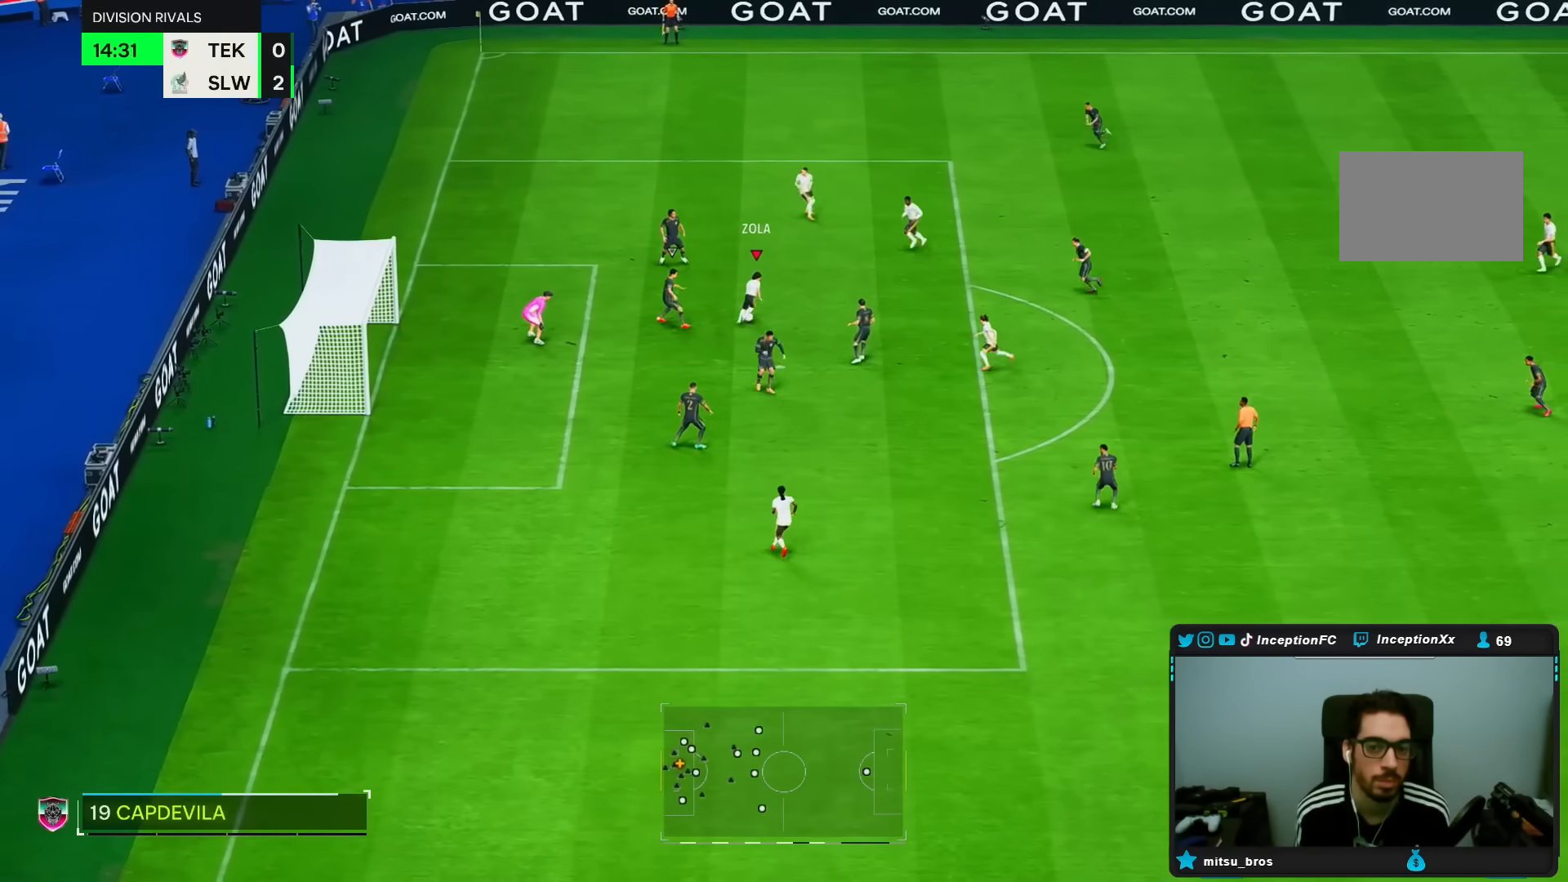
{"dt_ms": 500, "buttons": [], "left_stick": "center", "right_stick": "center", "events": [[67, "left_stick", "center"], [383, "L1", "down"], [483, "L1", "up"]]}
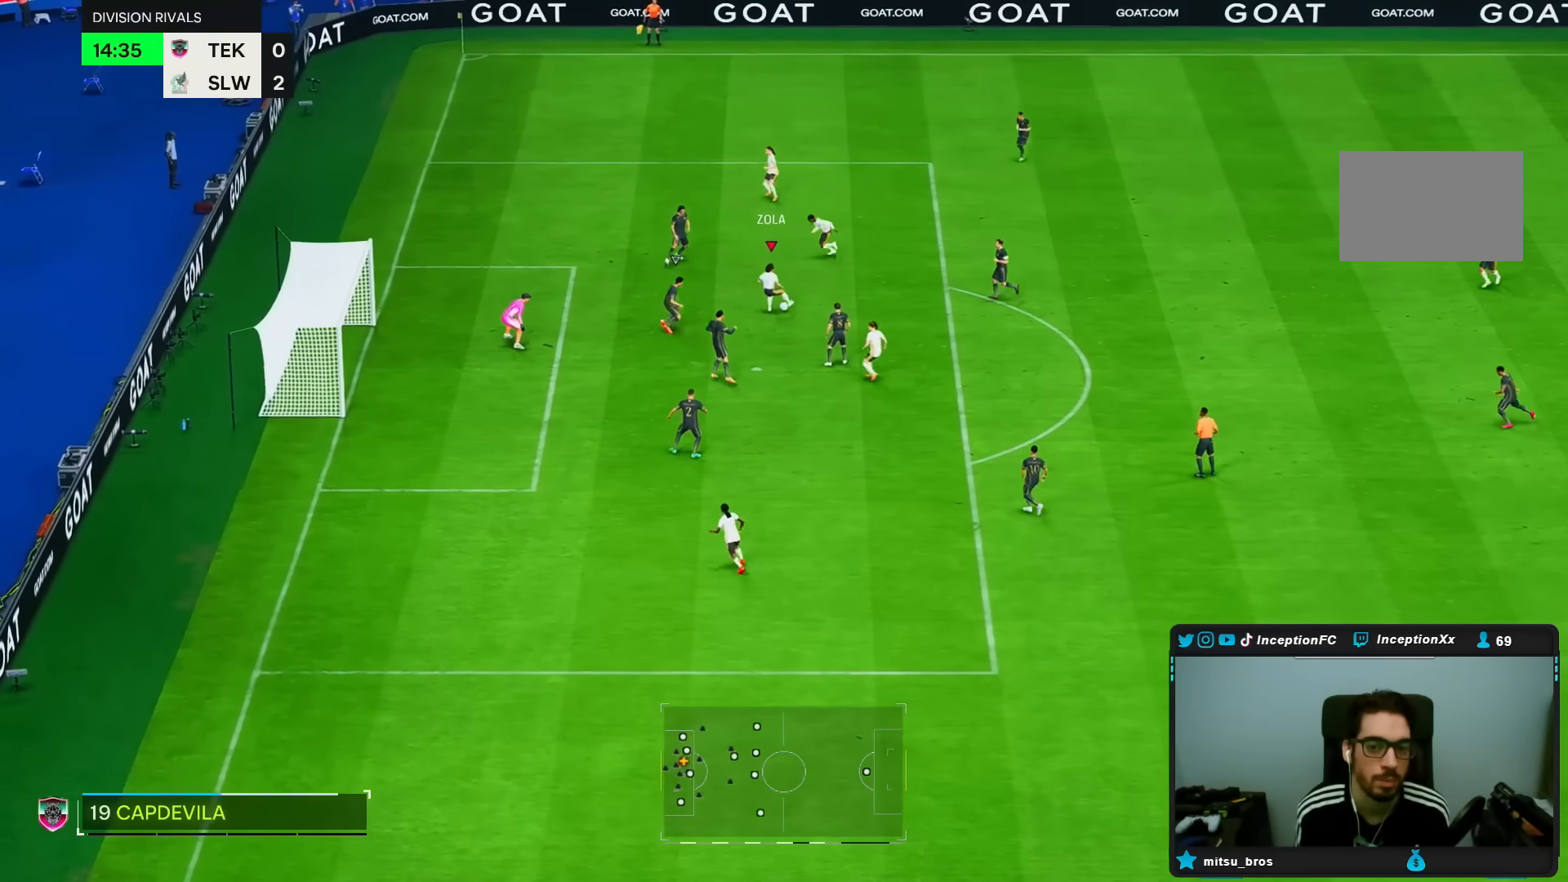
{"dt_ms": 500, "buttons": [], "left_stick": "left", "right_stick": "center", "events": [[250, "left_stick", "left"]]}
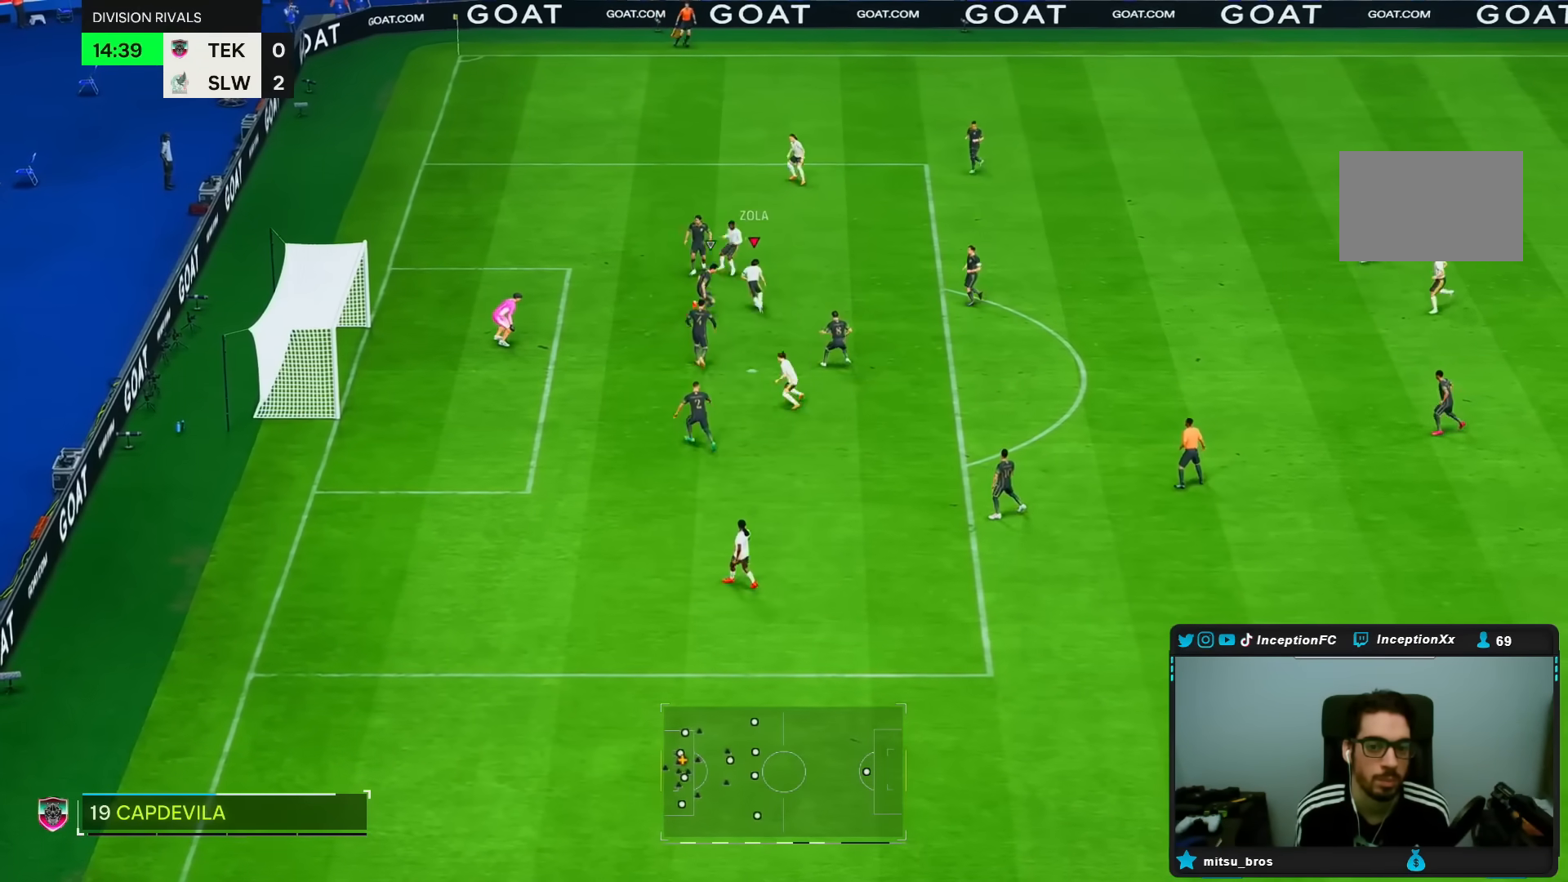
{"dt_ms": 500, "buttons": [], "left_stick": "right", "right_stick": "center", "events": [[50, "left_stick", "right"]]}
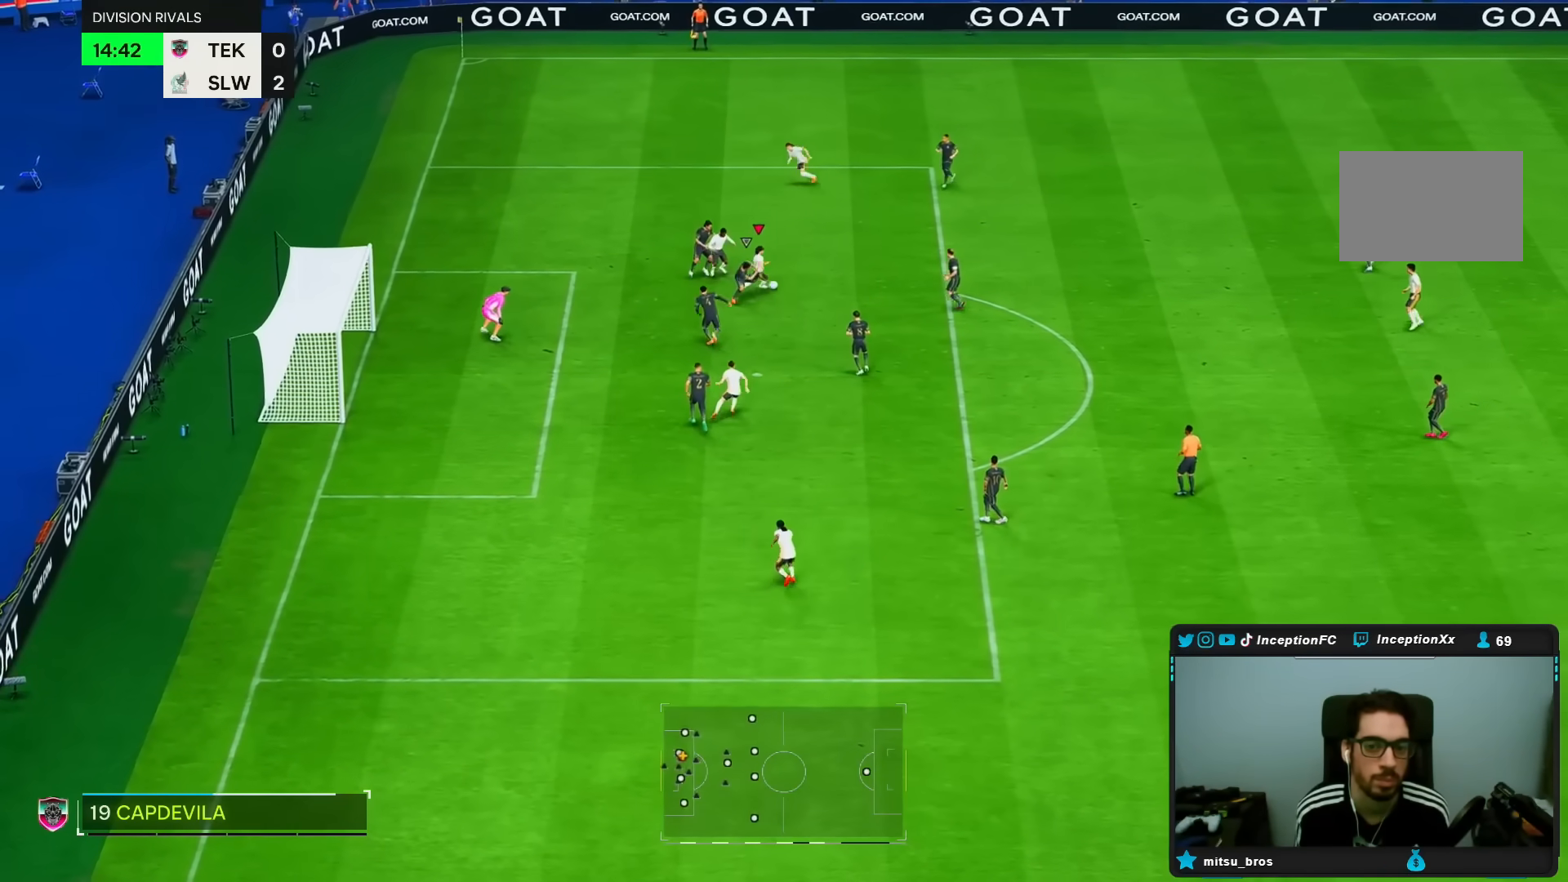
{"dt_ms": 500, "buttons": [], "left_stick": "down", "right_stick": "center", "events": [[233, "left_stick", "down"]]}
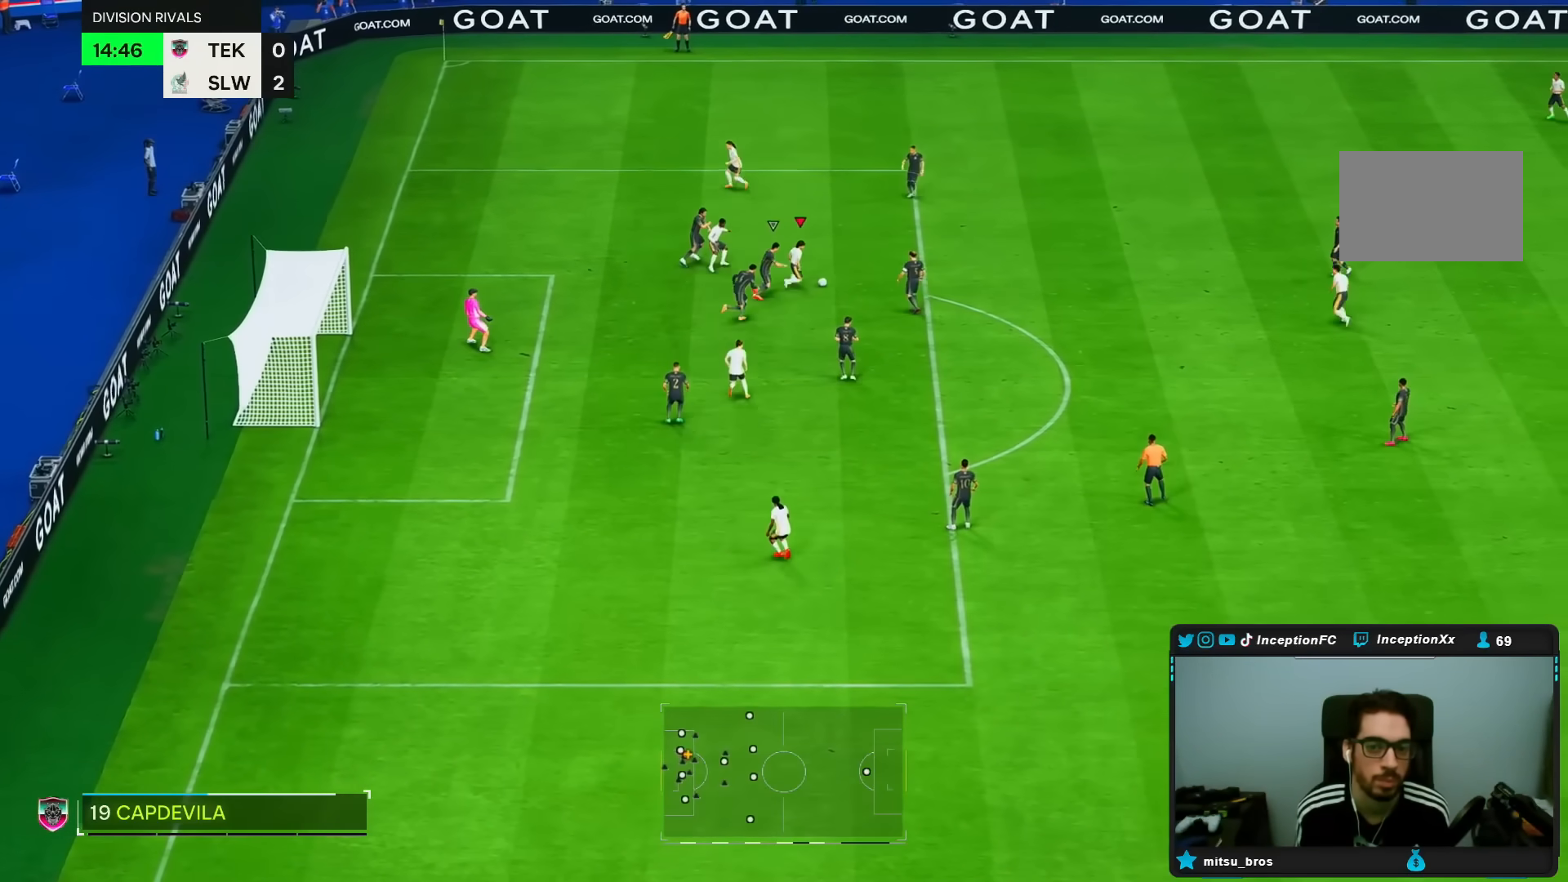
{"dt_ms": 500, "buttons": ["L2"], "left_stick": "right", "right_stick": "center", "events": [[333, "left_stick", "center"], [400, "left_stick", "right"], [467, "L2", "down"]]}
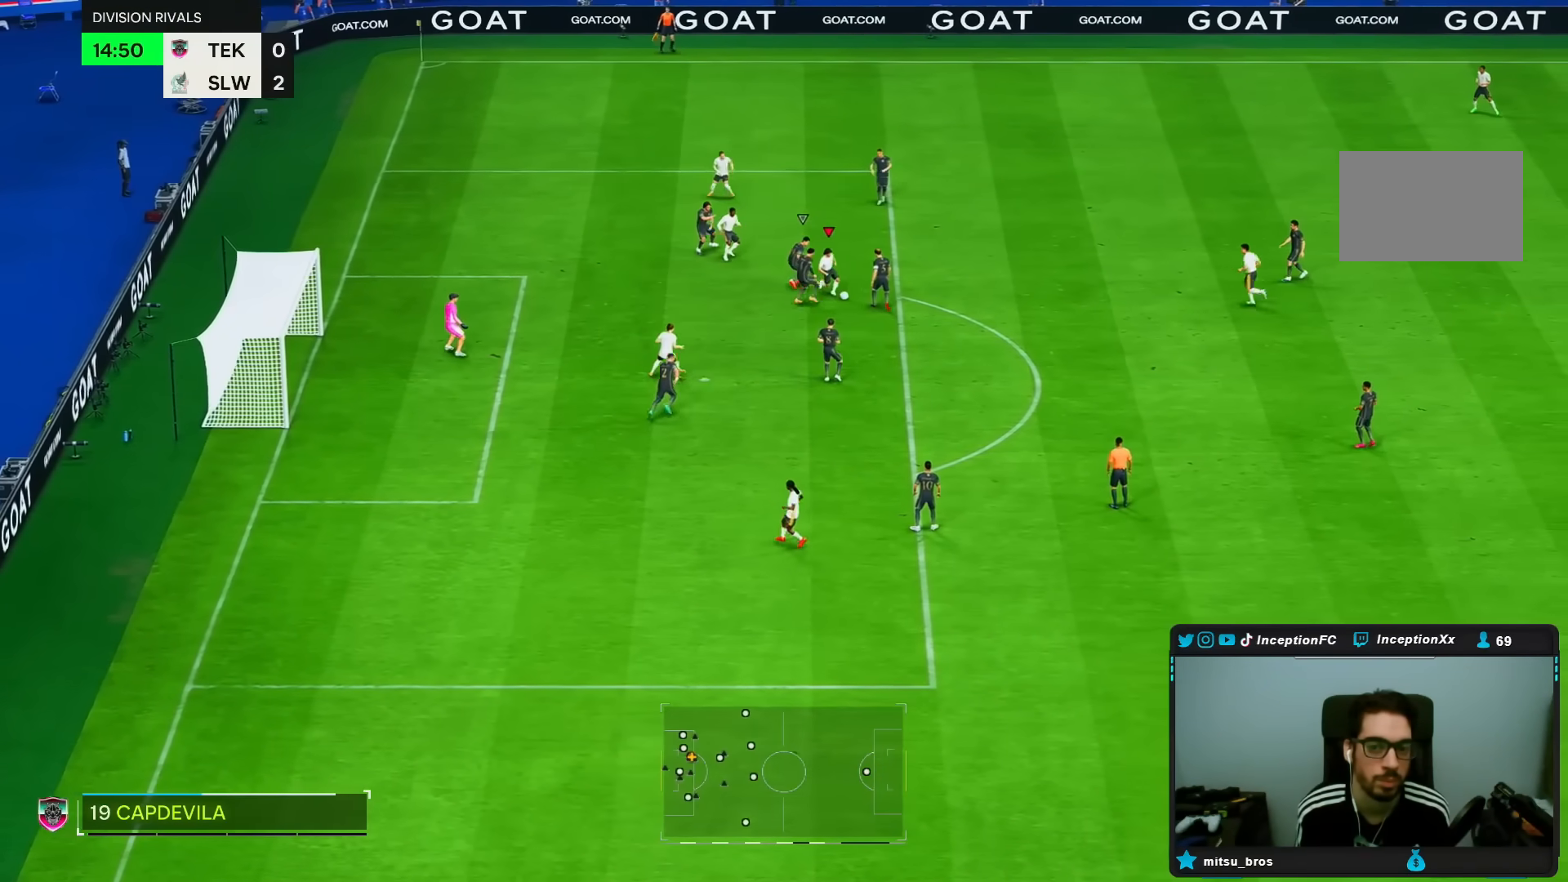
{"dt_ms": 500, "buttons": [], "left_stick": "right", "right_stick": "center", "events": [[317, "L2", "up"]]}
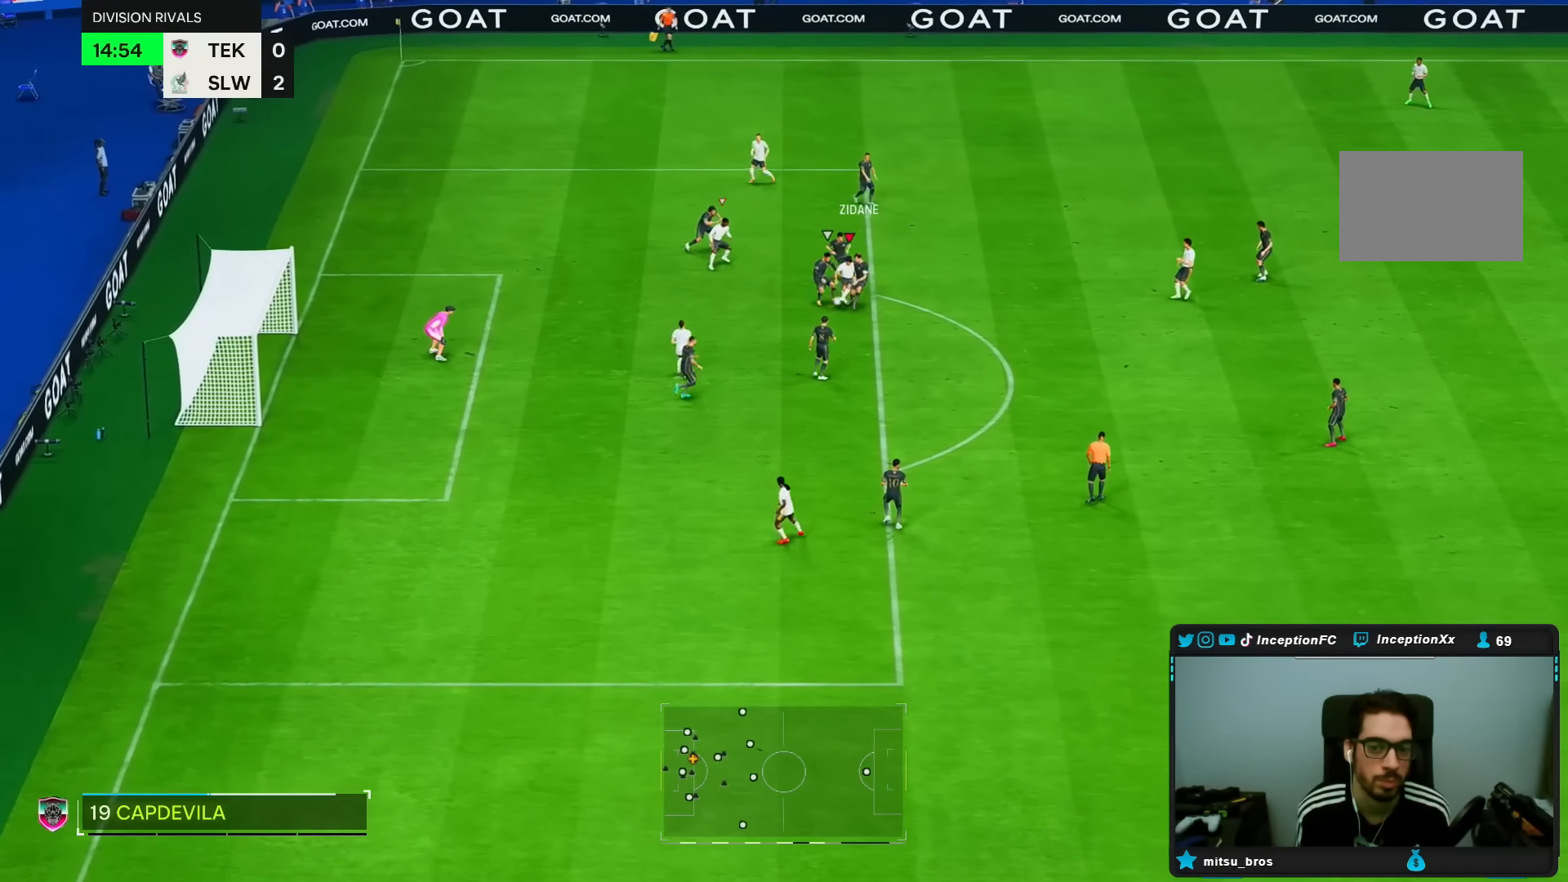
{"dt_ms": 500, "buttons": ["L2"], "left_stick": "down-right", "right_stick": "center", "events": [[117, "left_stick", "down-right"], [200, "L2", "down"]]}
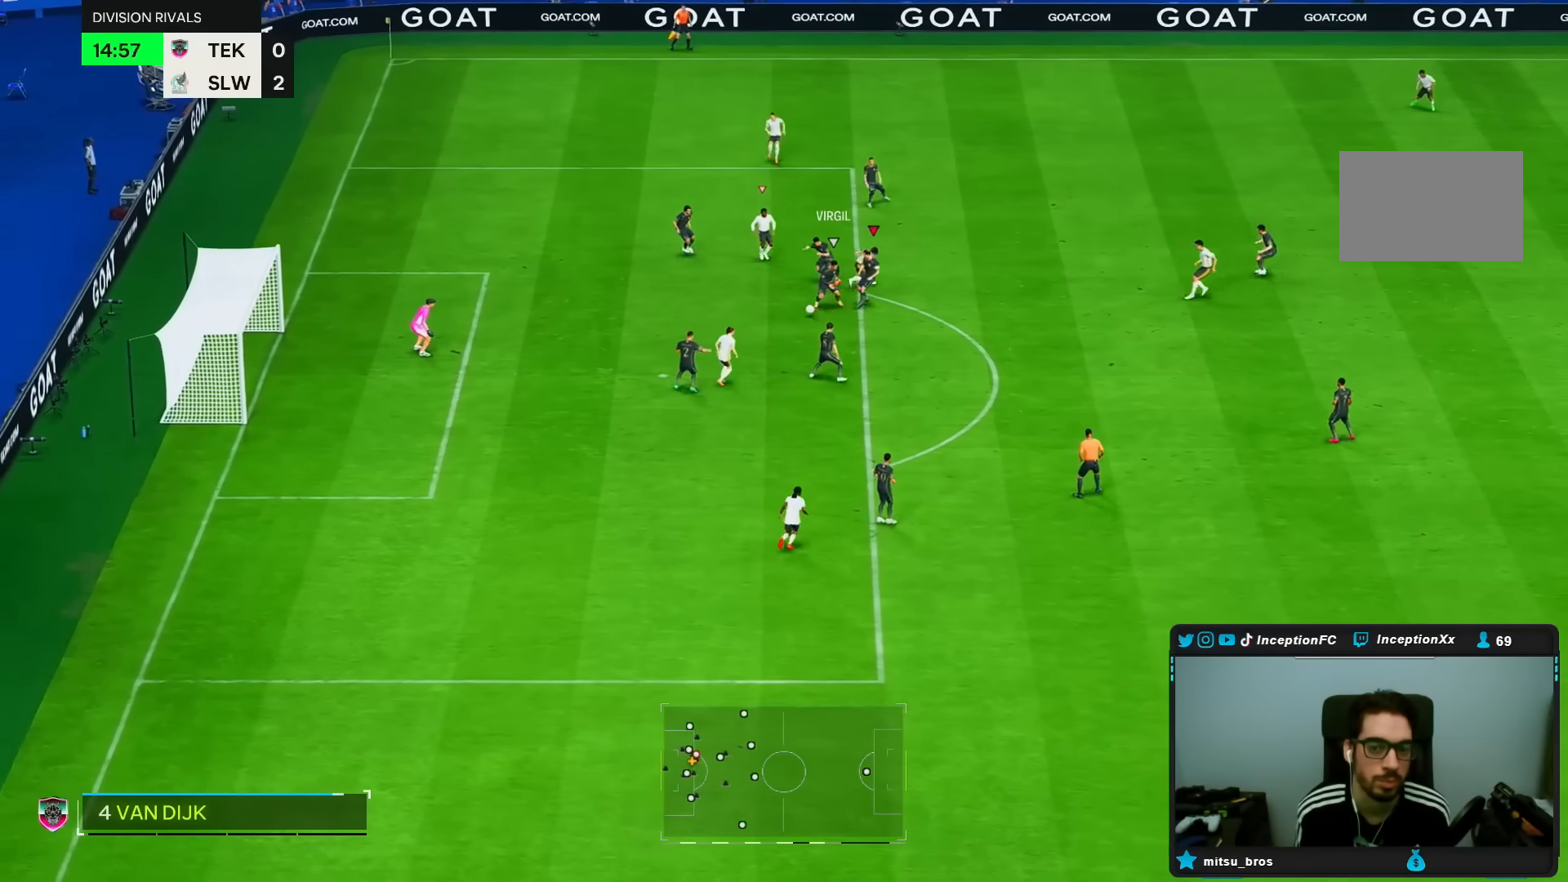
{"dt_ms": 500, "buttons": ["L2"], "left_stick": "down", "right_stick": "center", "events": [[83, "left_stick", "down"], [317, "right_stick", "down-right"], [450, "right_stick", "center"]]}
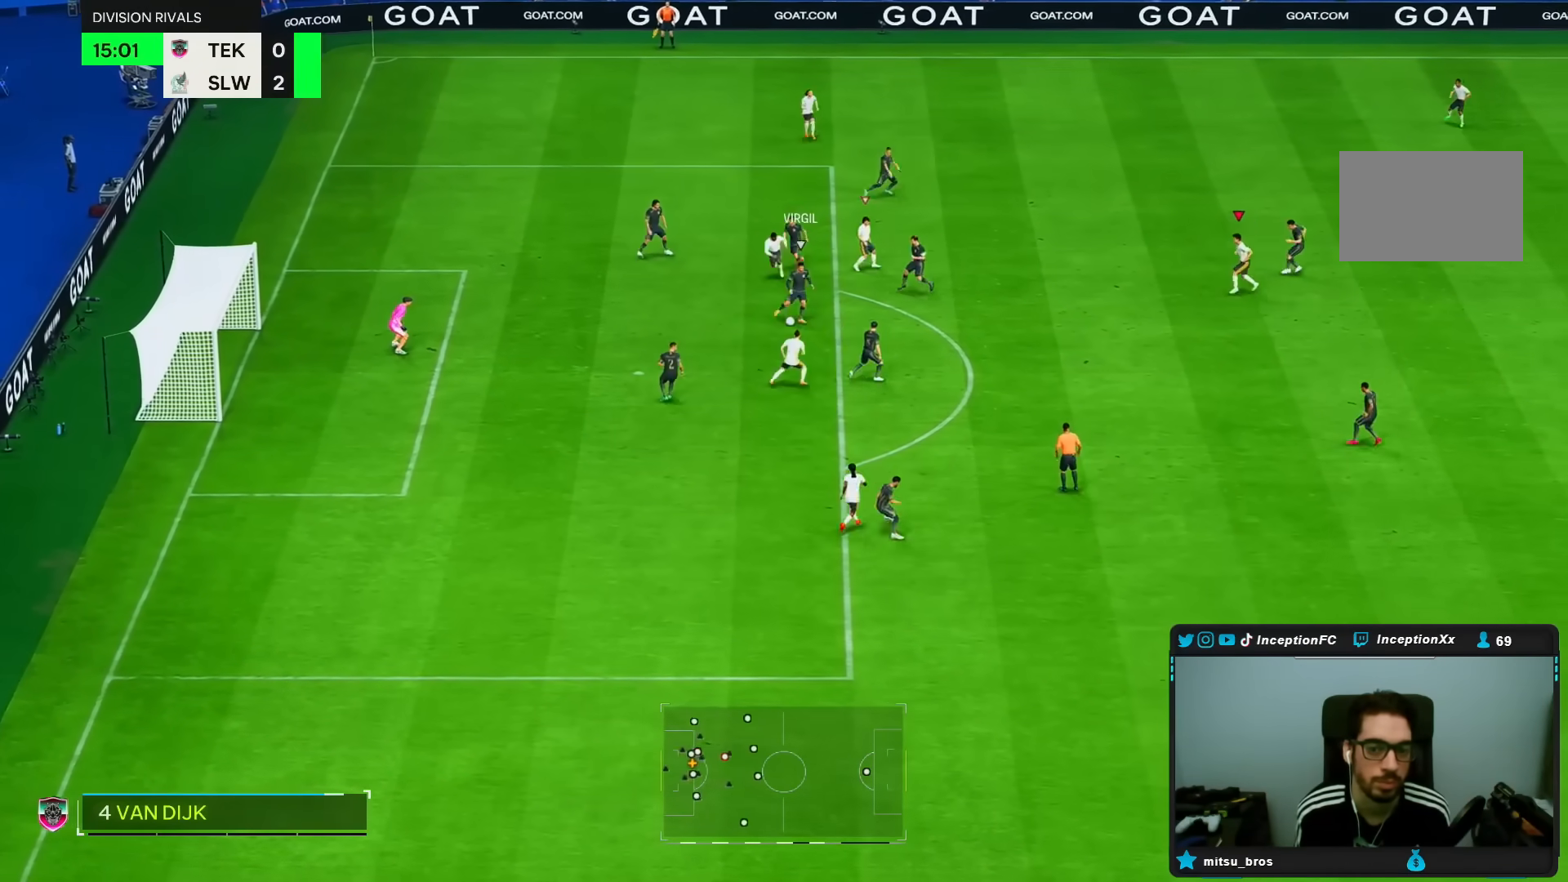
{"dt_ms": 500, "buttons": ["R2"], "left_stick": "down", "right_stick": "center", "events": [[83, "R1", "down"], [100, "L2", "up"], [133, "R1", "up"], [150, "R2", "down"]]}
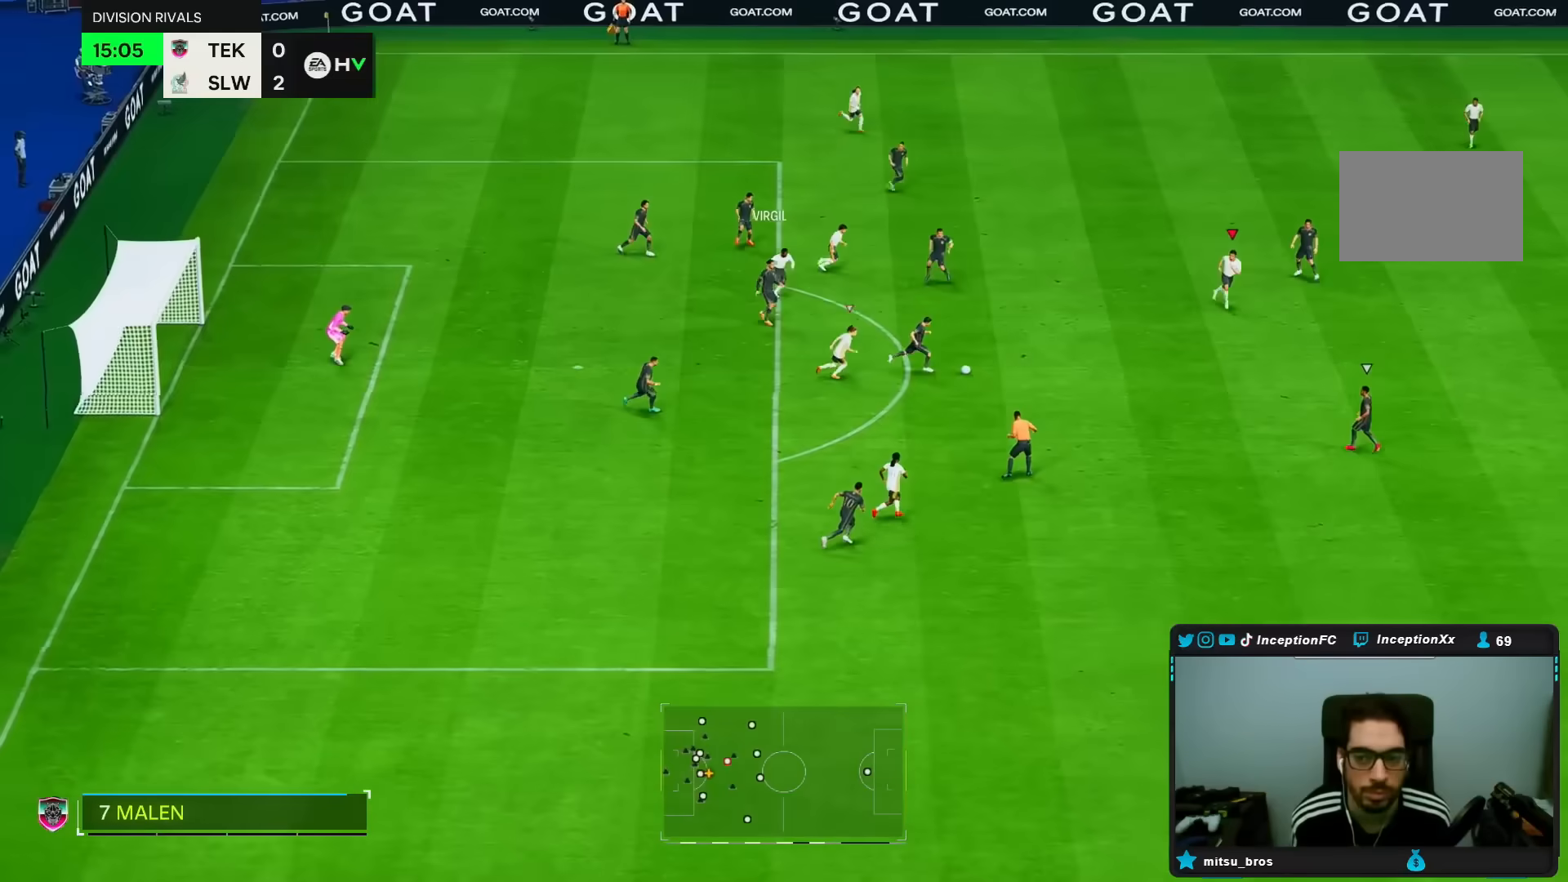
{"dt_ms": 500, "buttons": ["R2"], "left_stick": "down", "right_stick": "center", "events": []}
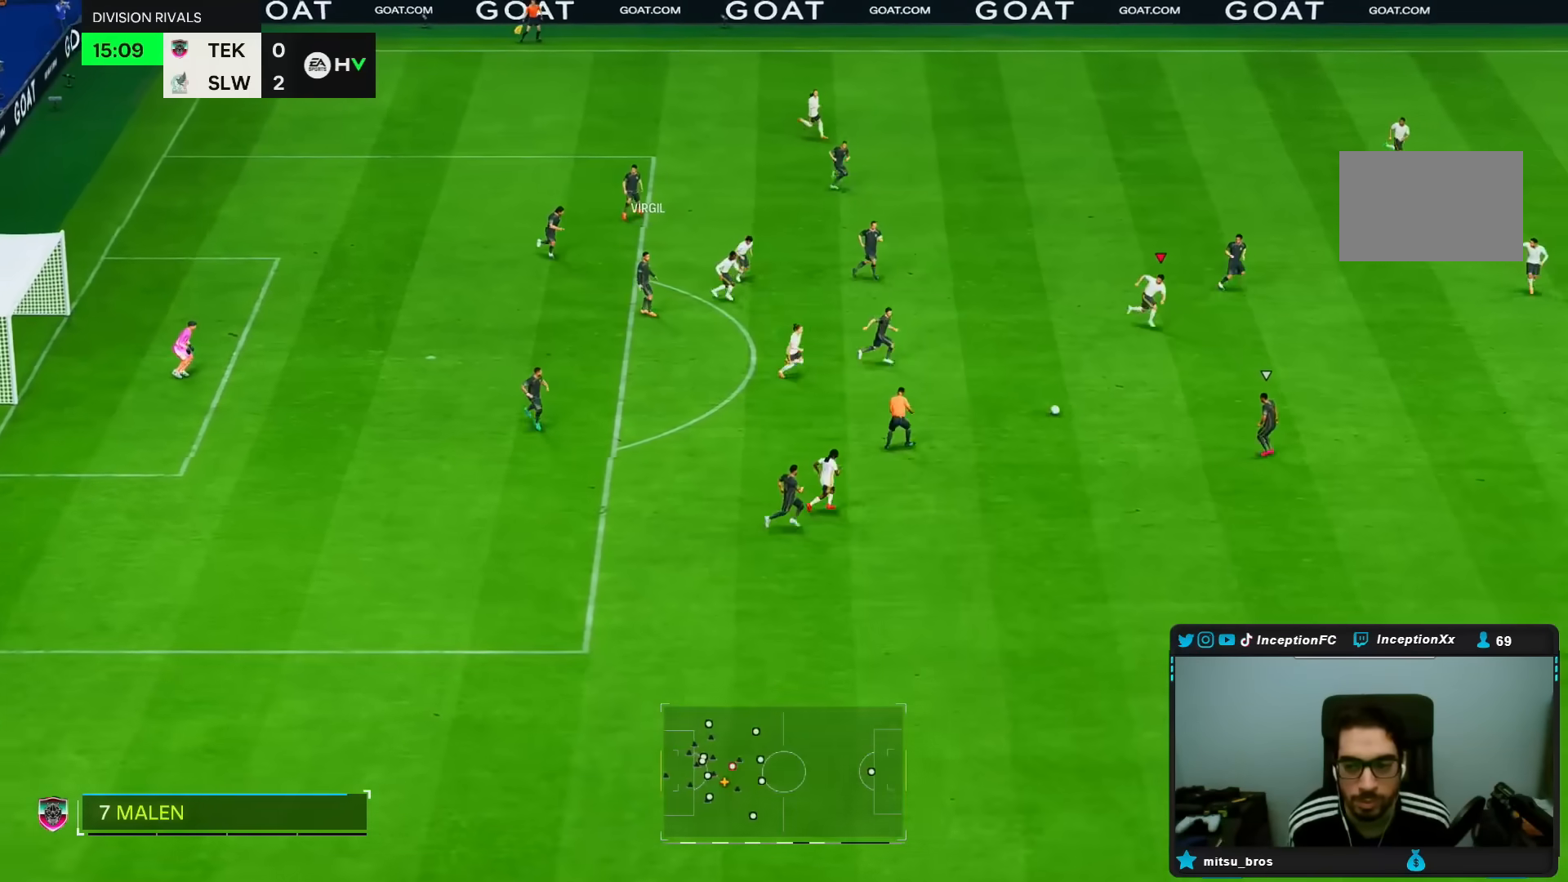
{"dt_ms": 500, "buttons": ["R2"], "left_stick": "down", "right_stick": "center", "events": []}
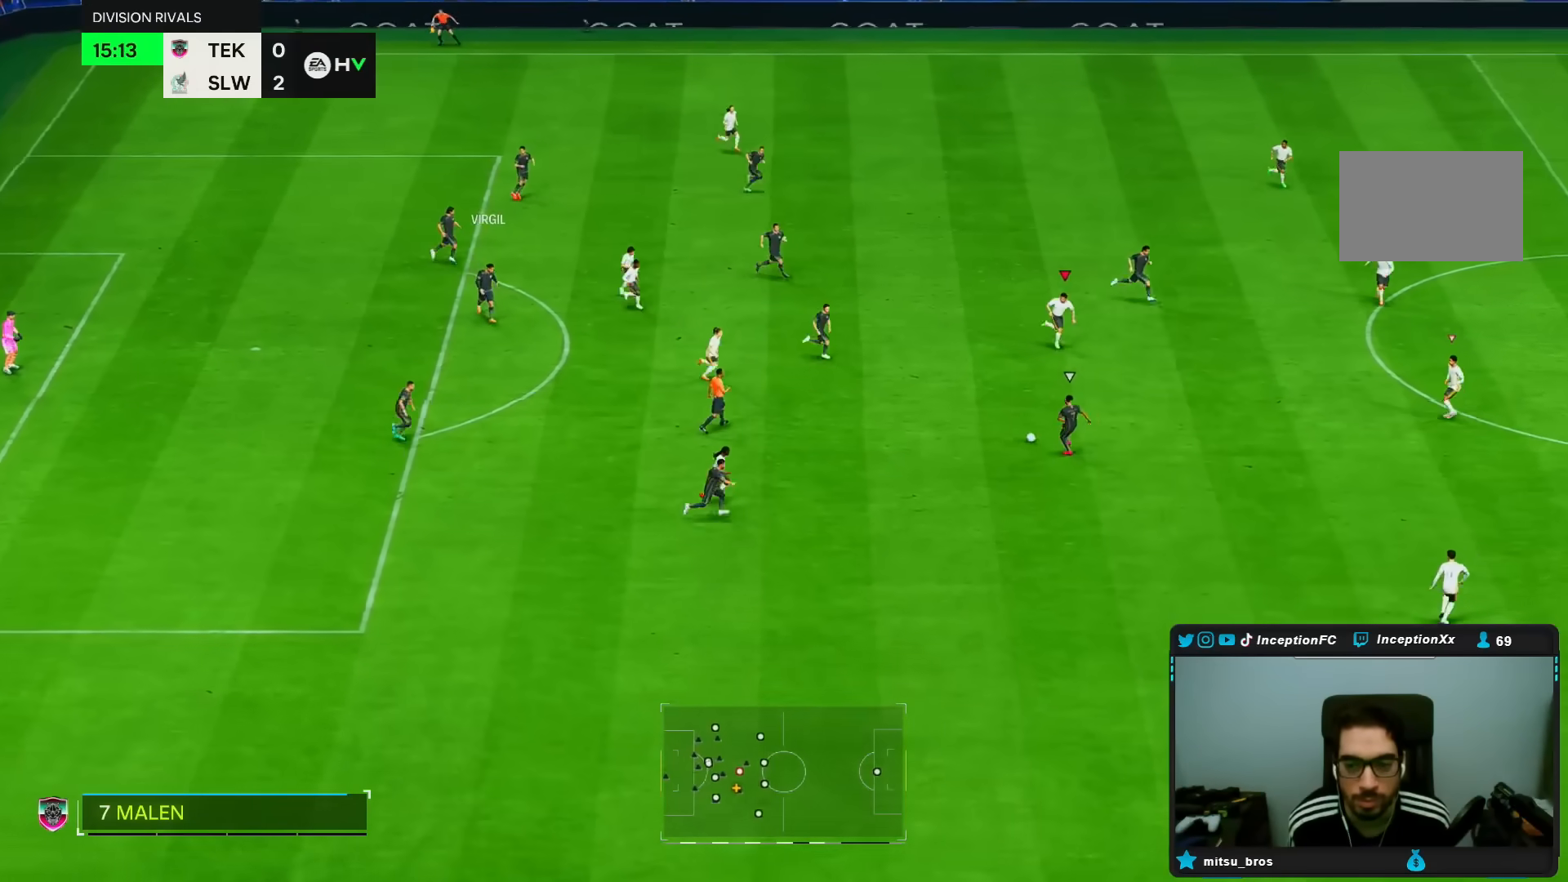
{"dt_ms": 500, "buttons": ["L2"], "left_stick": "up-left", "right_stick": "center", "events": [[67, "R2", "up"], [200, "left_stick", "center"], [283, "right_stick", "down"], [317, "left_stick", "up-left"], [333, "L2", "down"], [333, "right_stick", "center"]]}
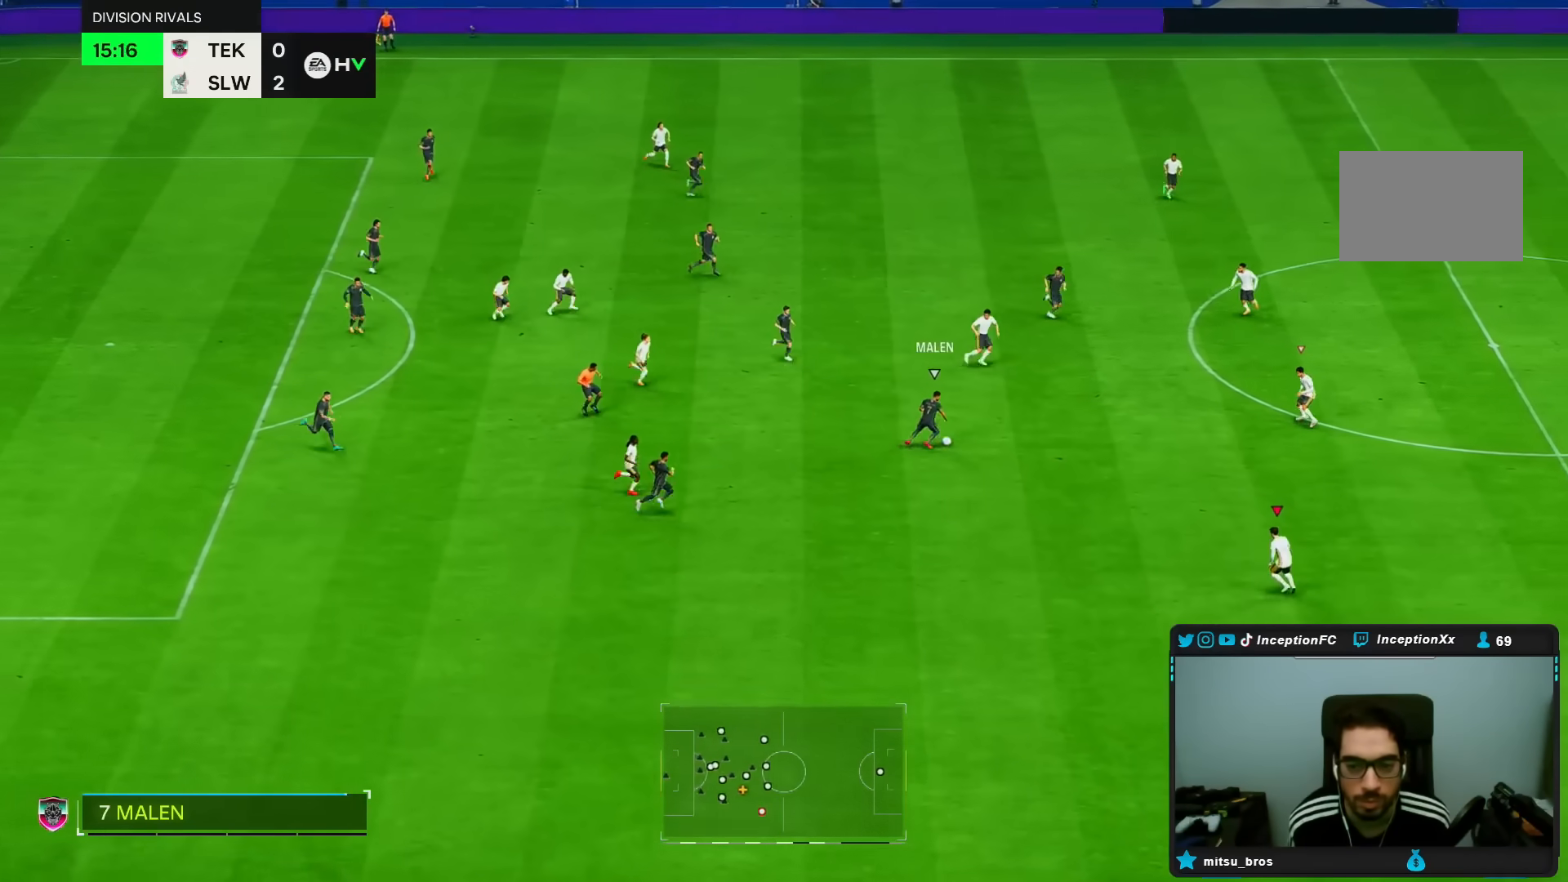
{"dt_ms": 500, "buttons": ["R2"], "left_stick": "up-left", "right_stick": "center", "events": [[233, "R2", "down"], [367, "L2", "up"]]}
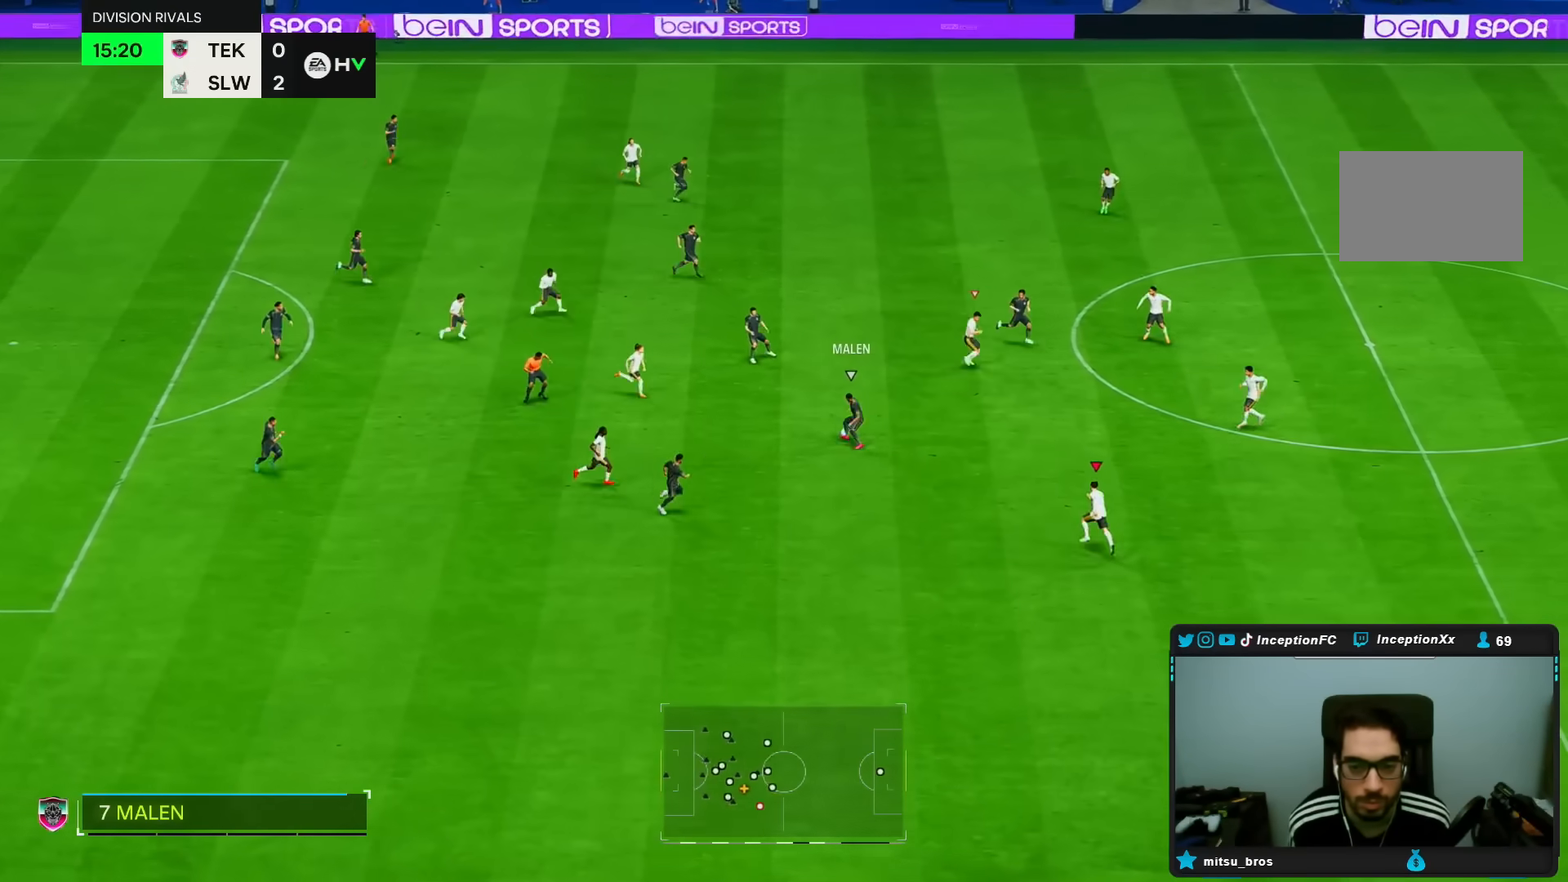
{"dt_ms": 500, "buttons": ["L2"], "left_stick": "down", "right_stick": "center", "events": [[267, "R2", "up"], [283, "left_stick", "down"], [300, "L2", "down"]]}
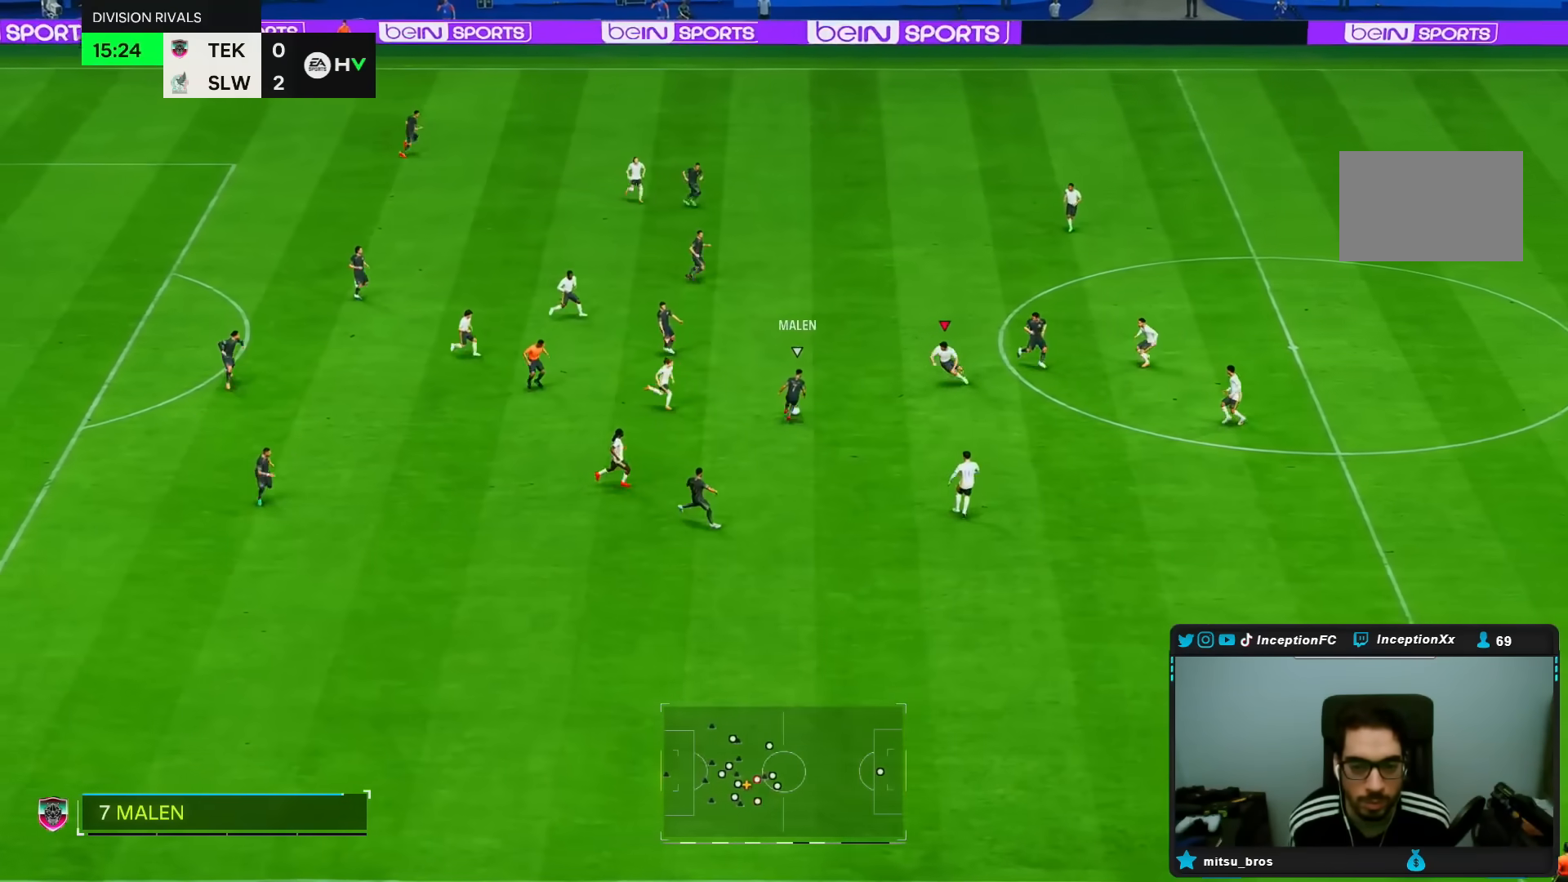
{"dt_ms": 500, "buttons": ["L2", "R2"], "left_stick": "up", "right_stick": "center", "events": [[67, "left_stick", "center"], [183, "left_stick", "up"], [500, "R2", "down"]]}
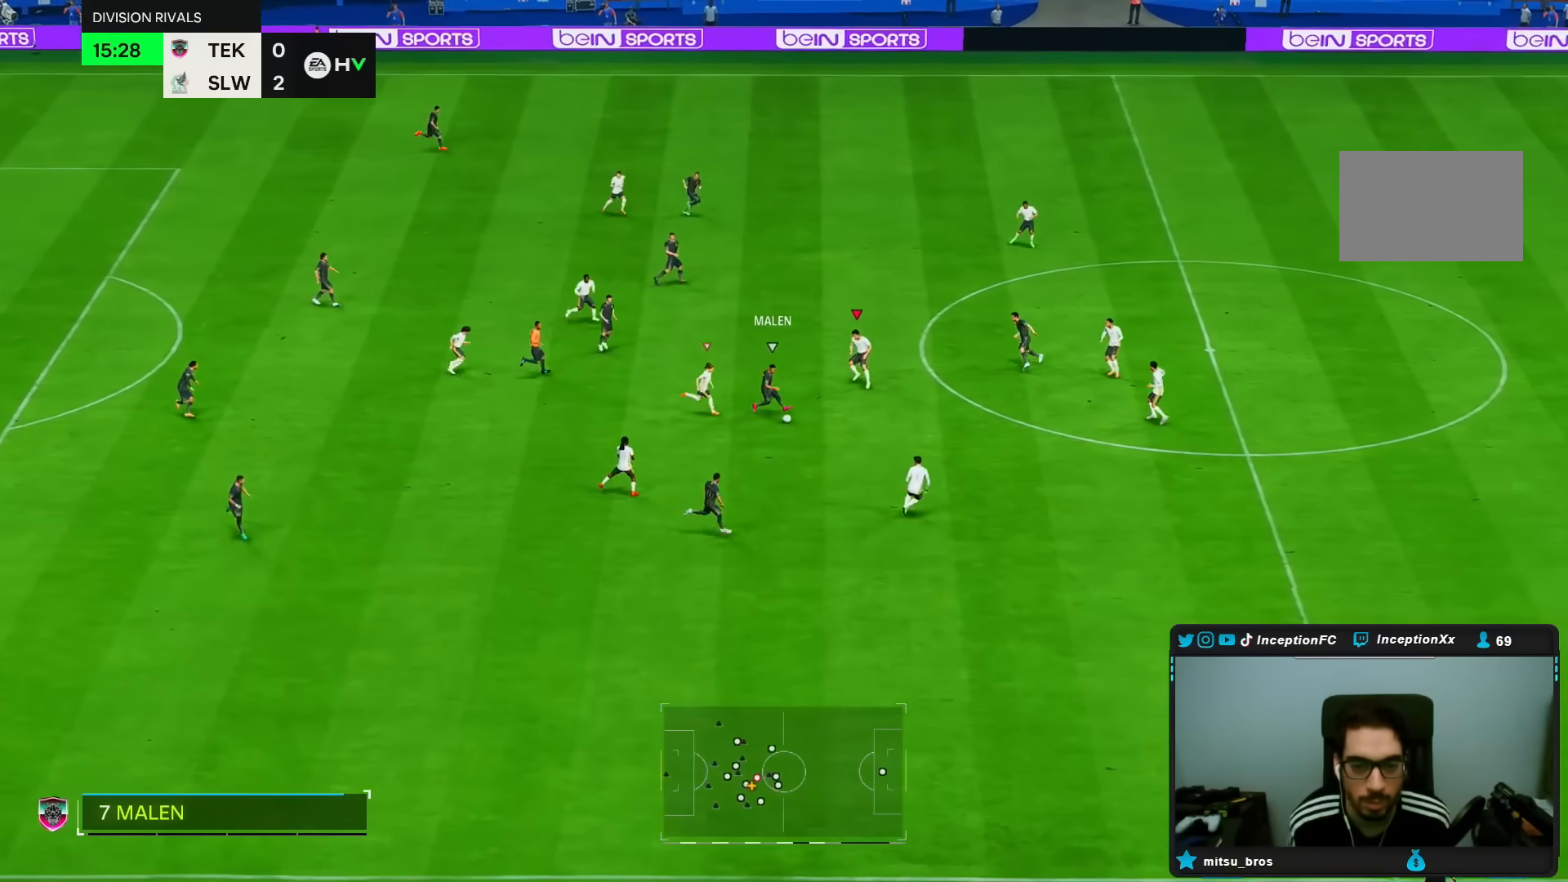
{"dt_ms": 500, "buttons": ["L2"], "left_stick": "down-right", "right_stick": "center", "events": [[117, "left_stick", "up-left"], [283, "left_stick", "right"], [300, "R2", "up"], [417, "left_stick", "down-right"]]}
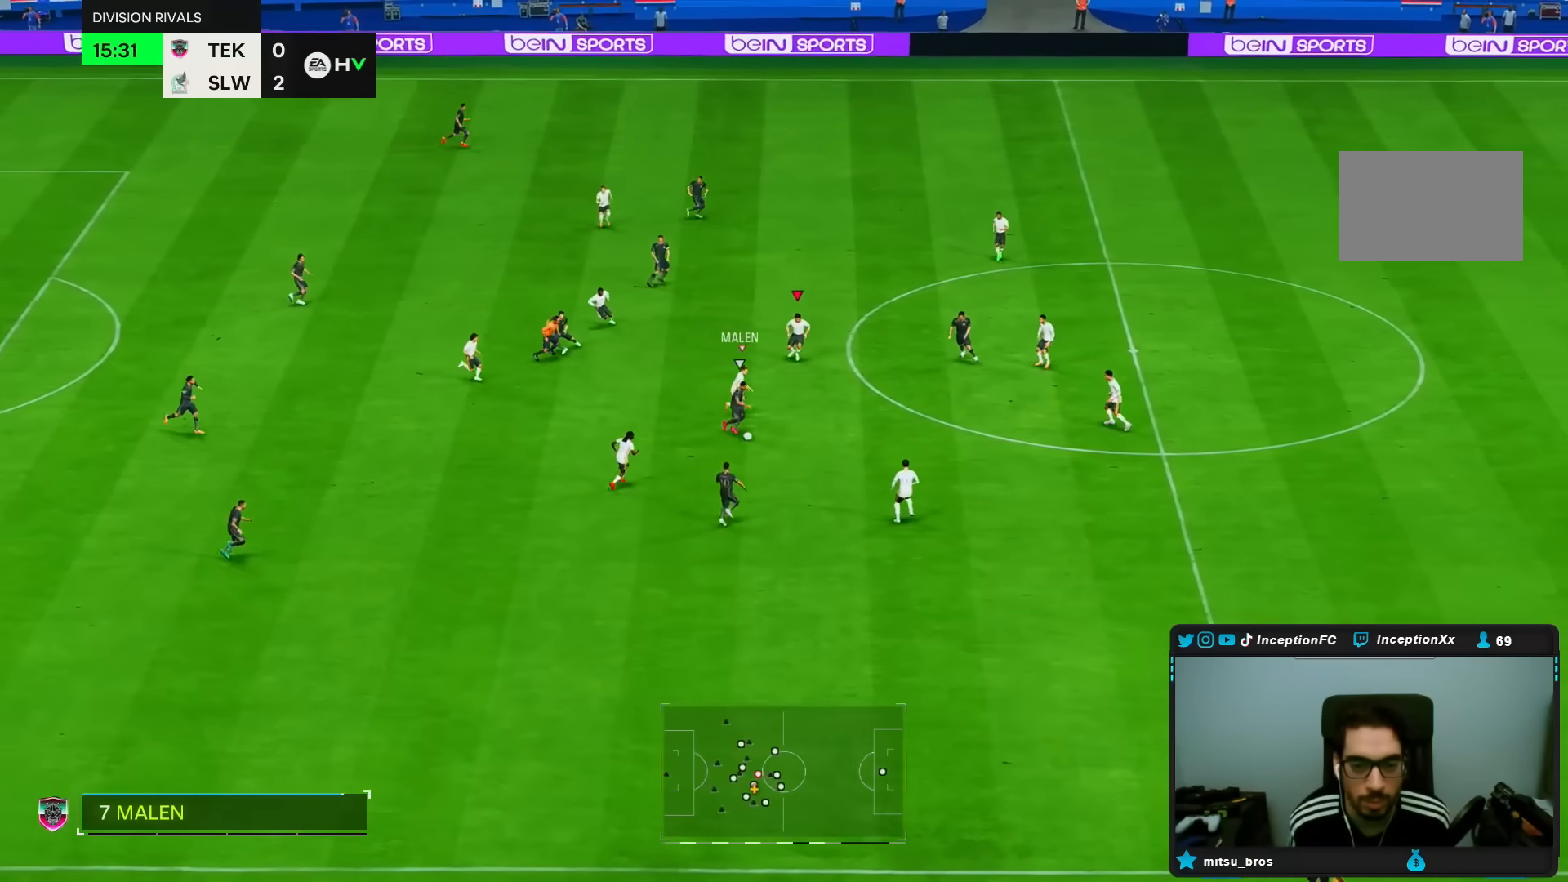
{"dt_ms": 500, "buttons": ["L2"], "left_stick": "down-right", "right_stick": "left", "events": [[83, "right_stick", "down"], [200, "right_stick", "left"], [233, "left_stick", "center"], [283, "left_stick", "down"], [383, "left_stick", "down-right"]]}
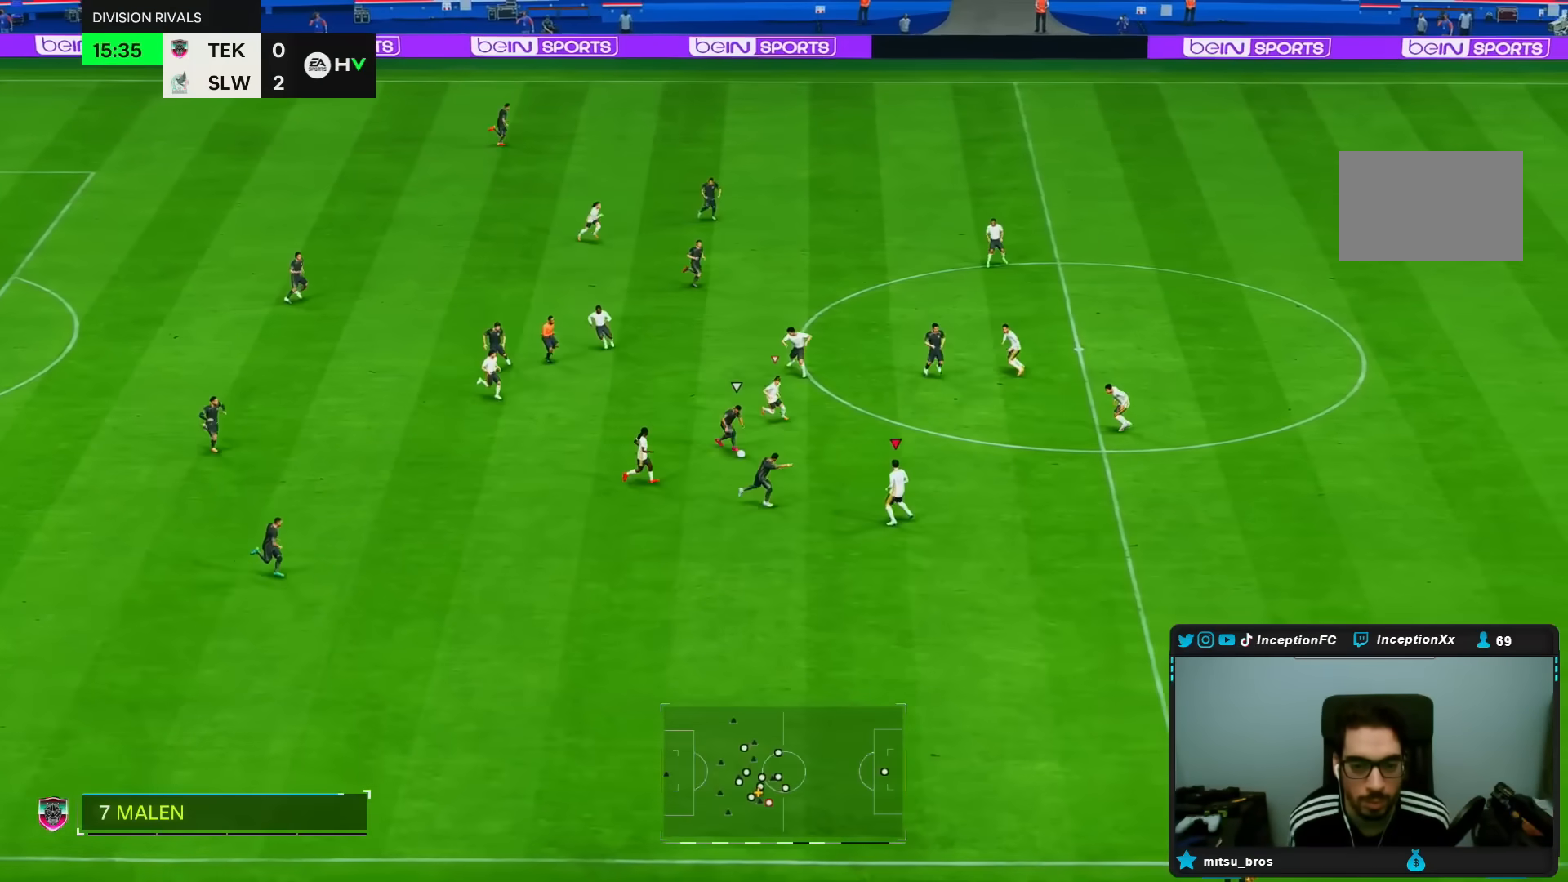
{"dt_ms": 1000, "buttons": ["L2"], "left_stick": "down", "right_stick": "center"}
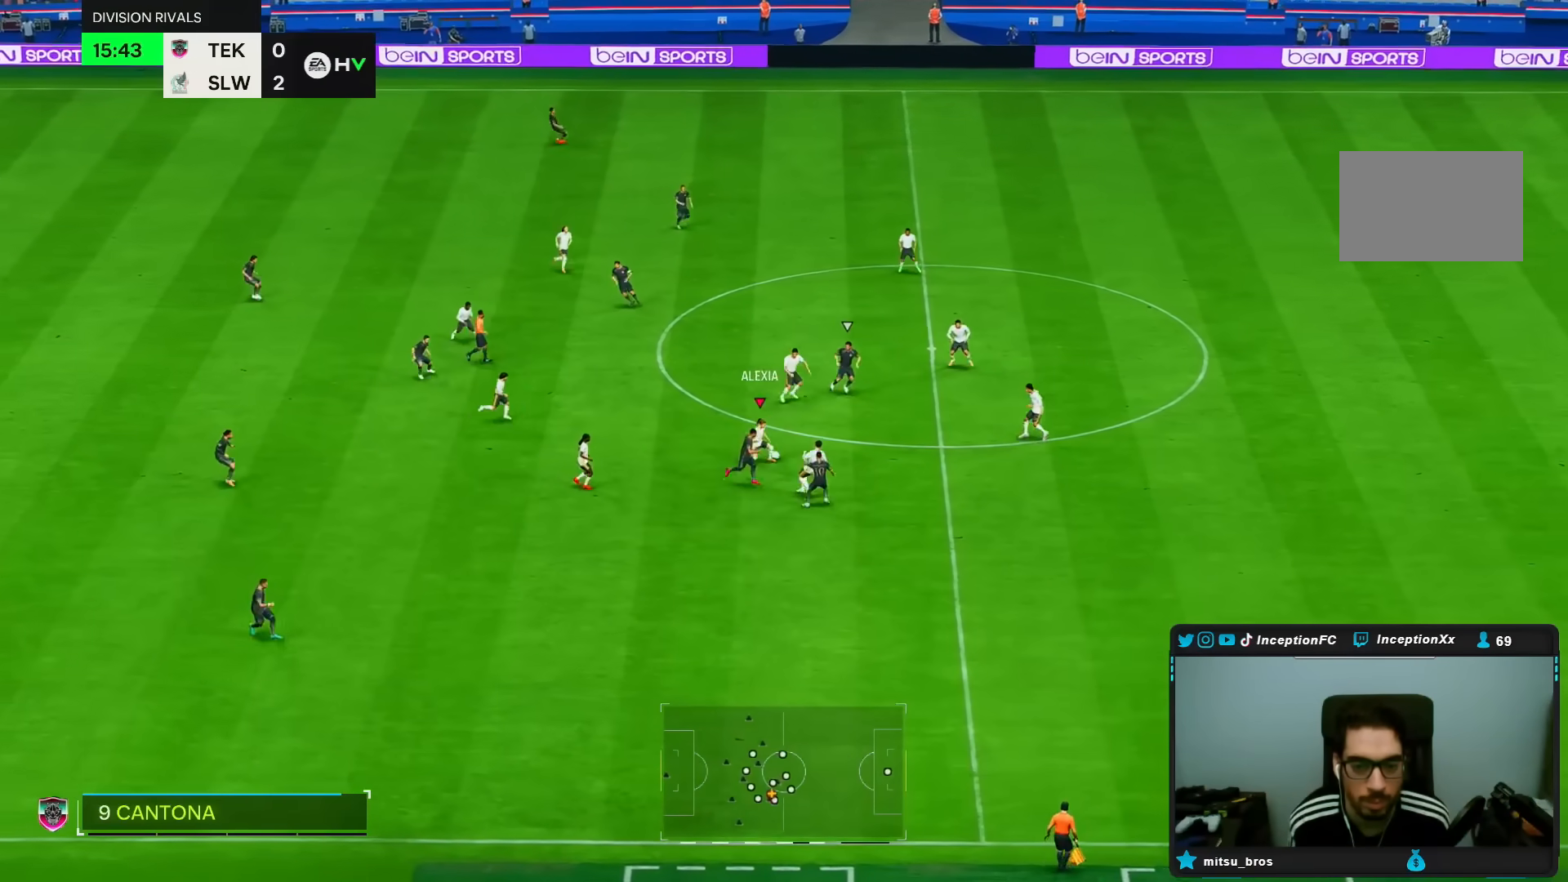
{"dt_ms": 500, "buttons": ["CROSS"], "left_stick": "down-right", "right_stick": "center", "events": [[200, "left_stick", "down-right"], [217, "right_stick", "down"], [317, "right_stick", "center"], [450, "CROSS", "down"], [483, "L2", "up"]]}